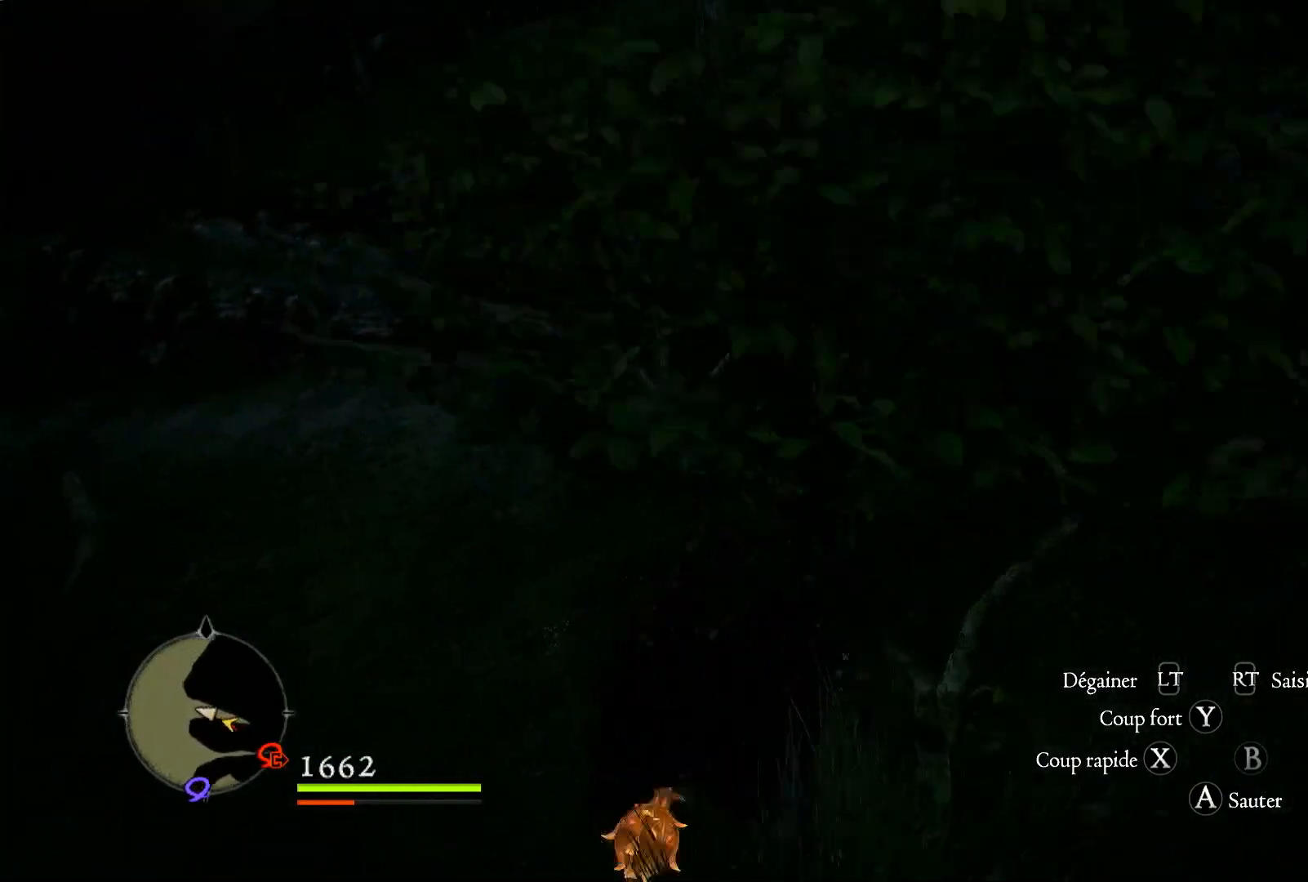
Gameplay with a controller (Xbox layout); each line is a JSON object with the inputs held at the frame after it. "events" lists button and stick changes between this image and that frame as [ms after this image, input, new state], when the widget could be followed in between. Not read: R3.
{"buttons": [], "left_stick": "up", "right_stick": "right", "events": [[117, "right_stick", "up-right"], [367, "right_stick", "right"]]}
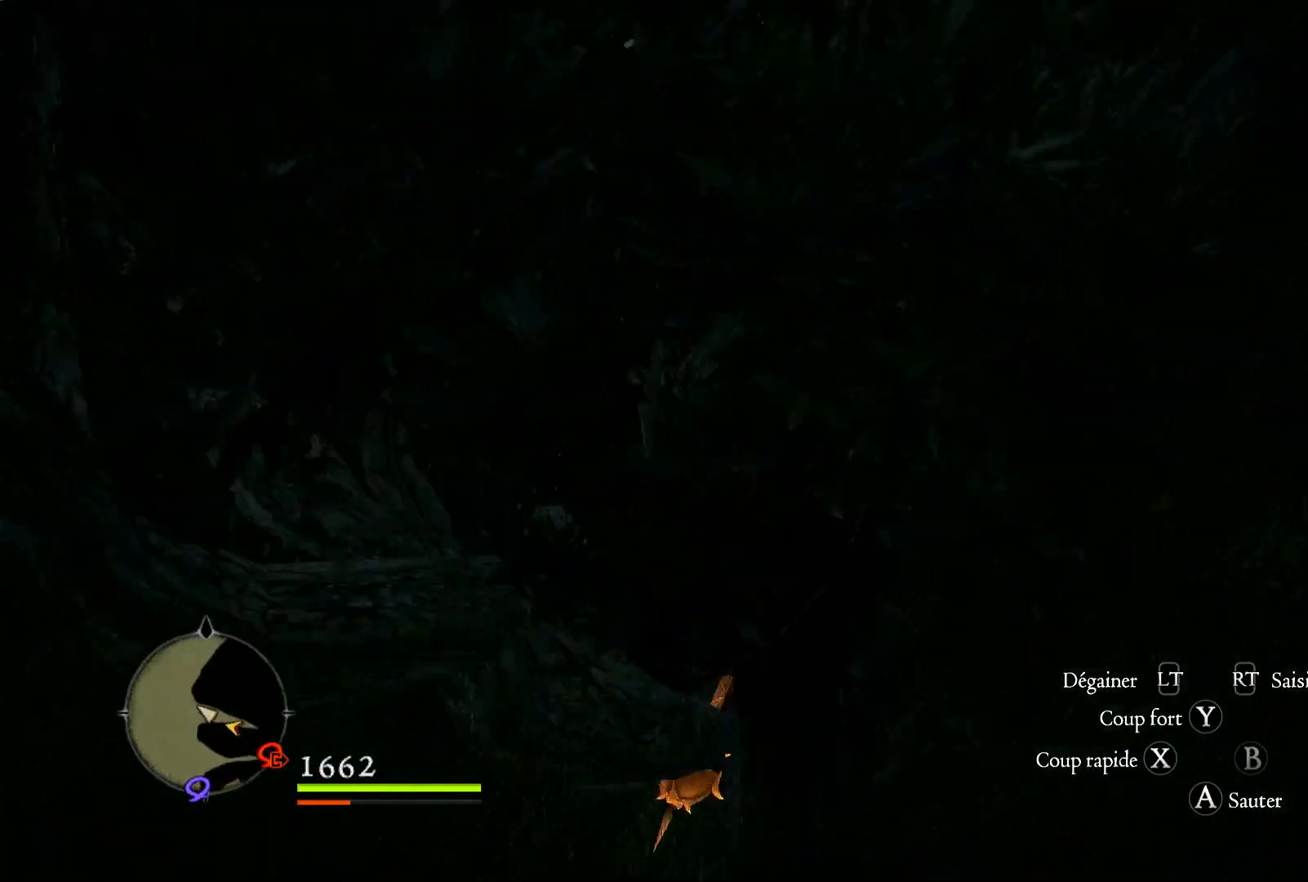
{"buttons": [], "left_stick": "up", "right_stick": "center", "events": [[117, "right_stick", "center"]]}
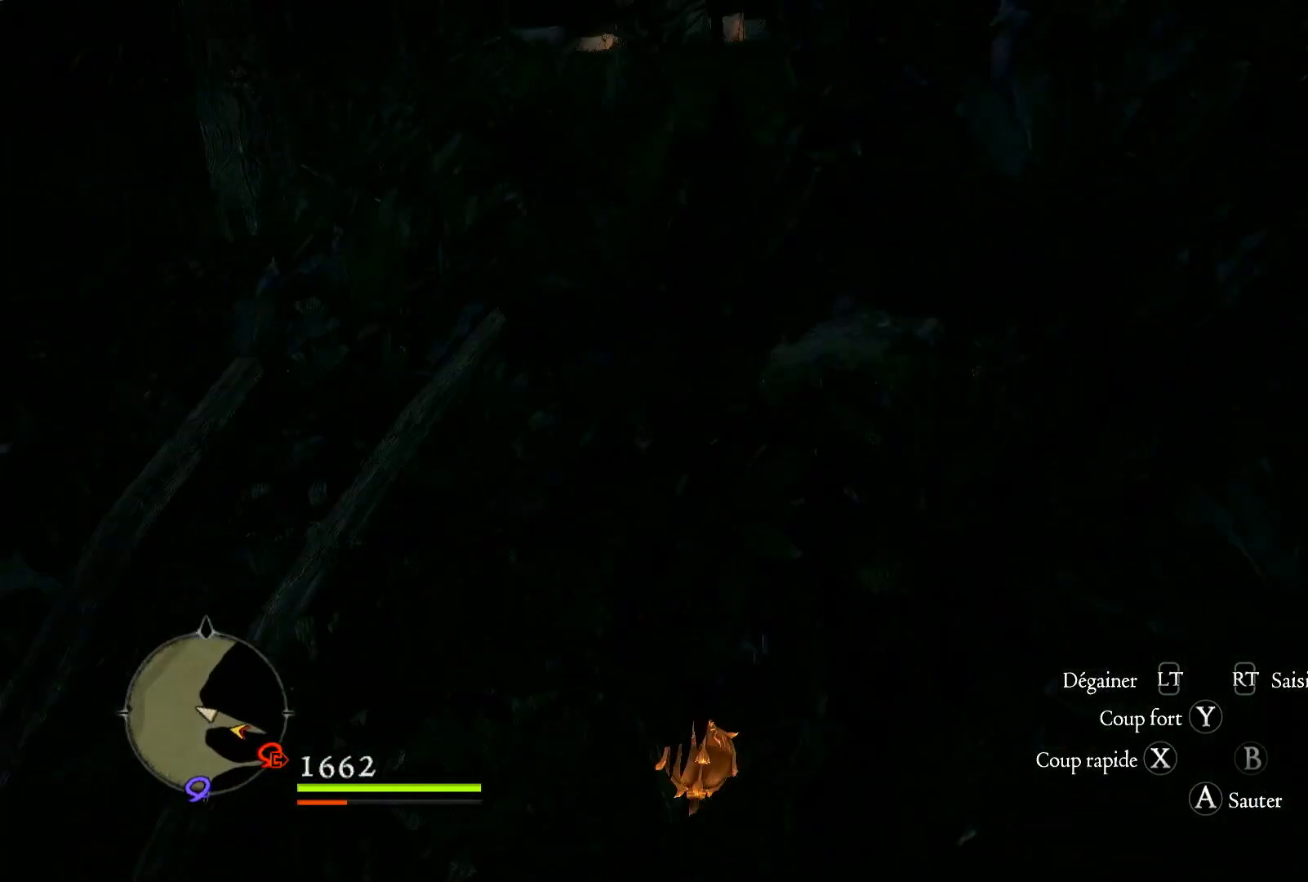
{"buttons": [], "left_stick": "up", "right_stick": "center", "events": []}
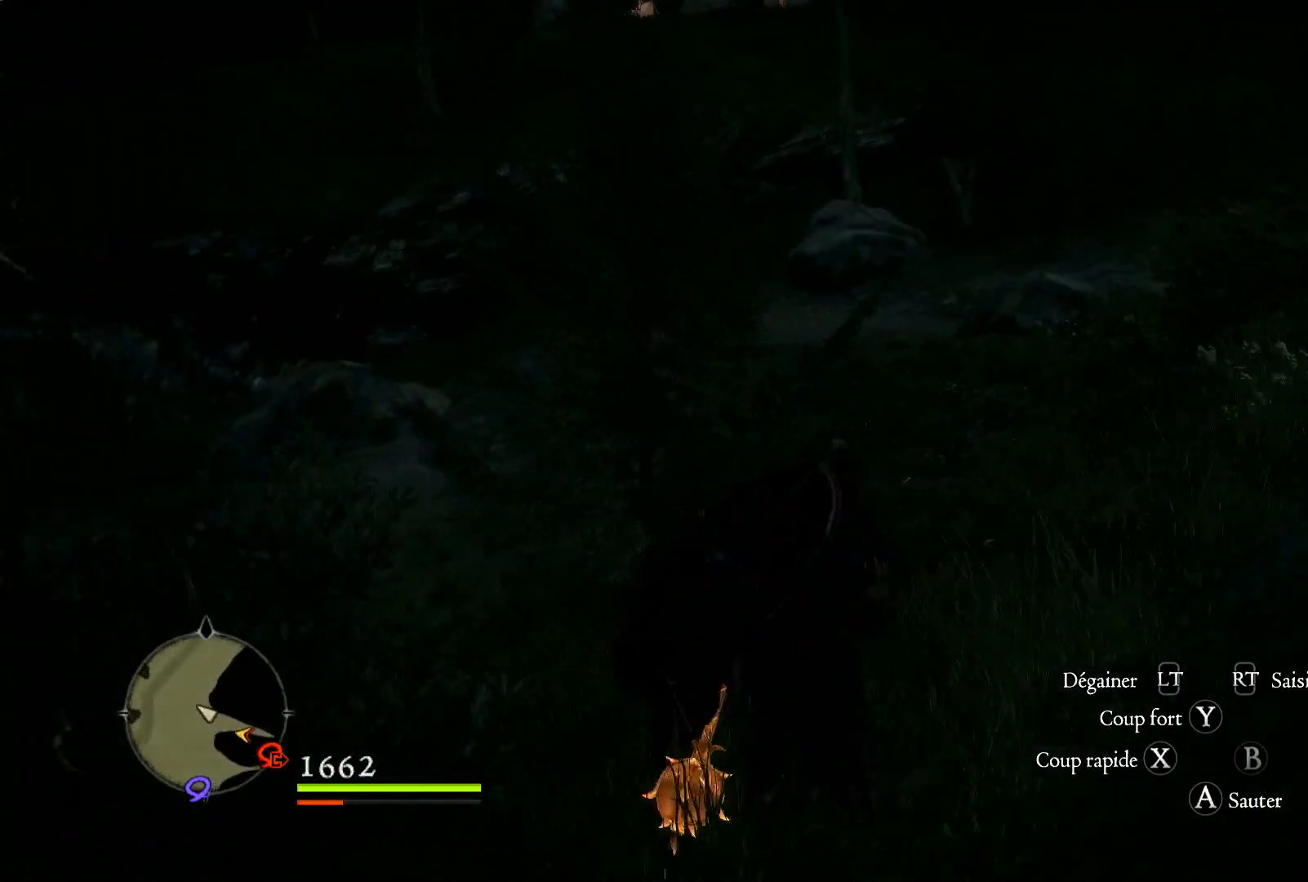
{"buttons": [], "left_stick": "up", "right_stick": "center", "events": [[33, "right_stick", "up"], [350, "right_stick", "center"]]}
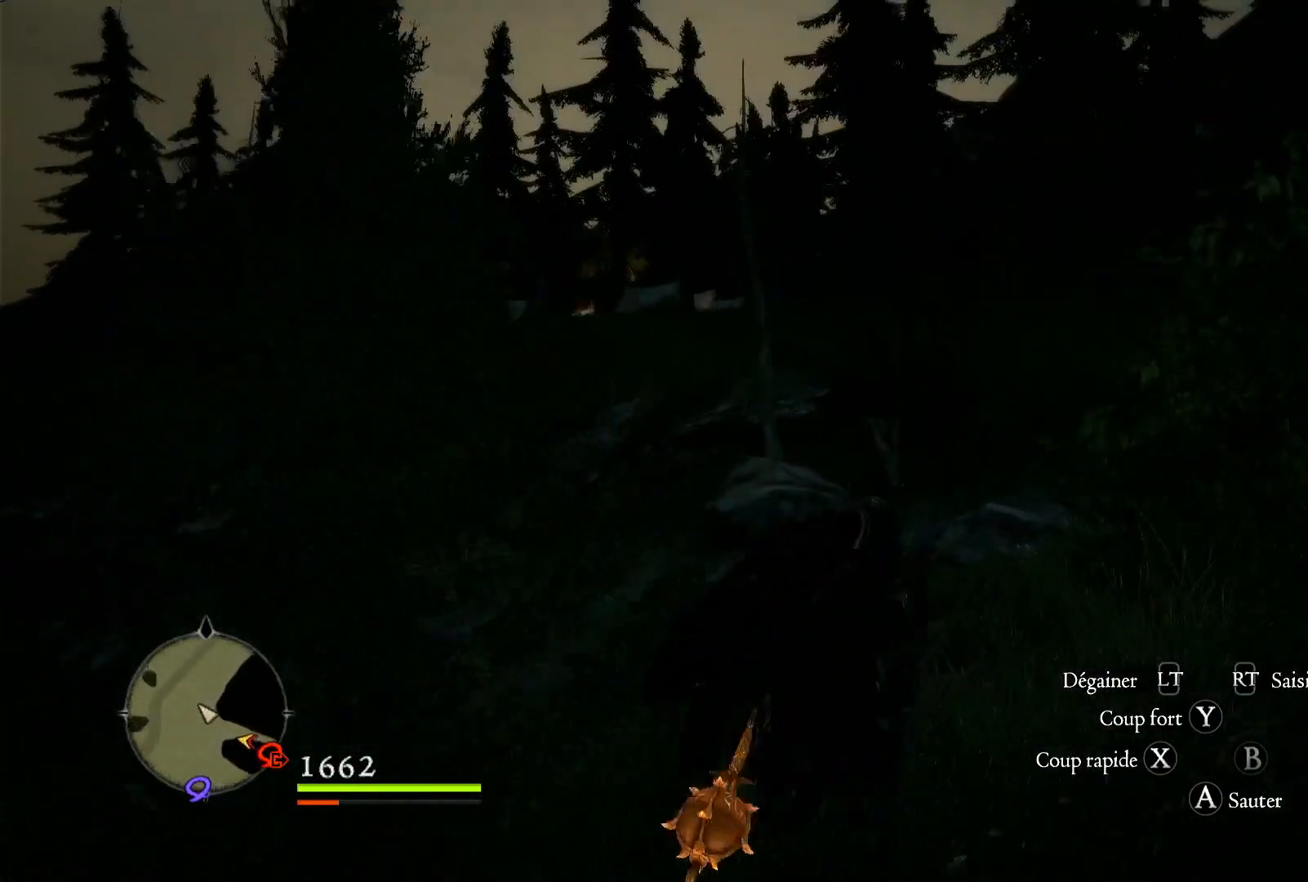
{"buttons": [], "left_stick": "up", "right_stick": "center", "events": []}
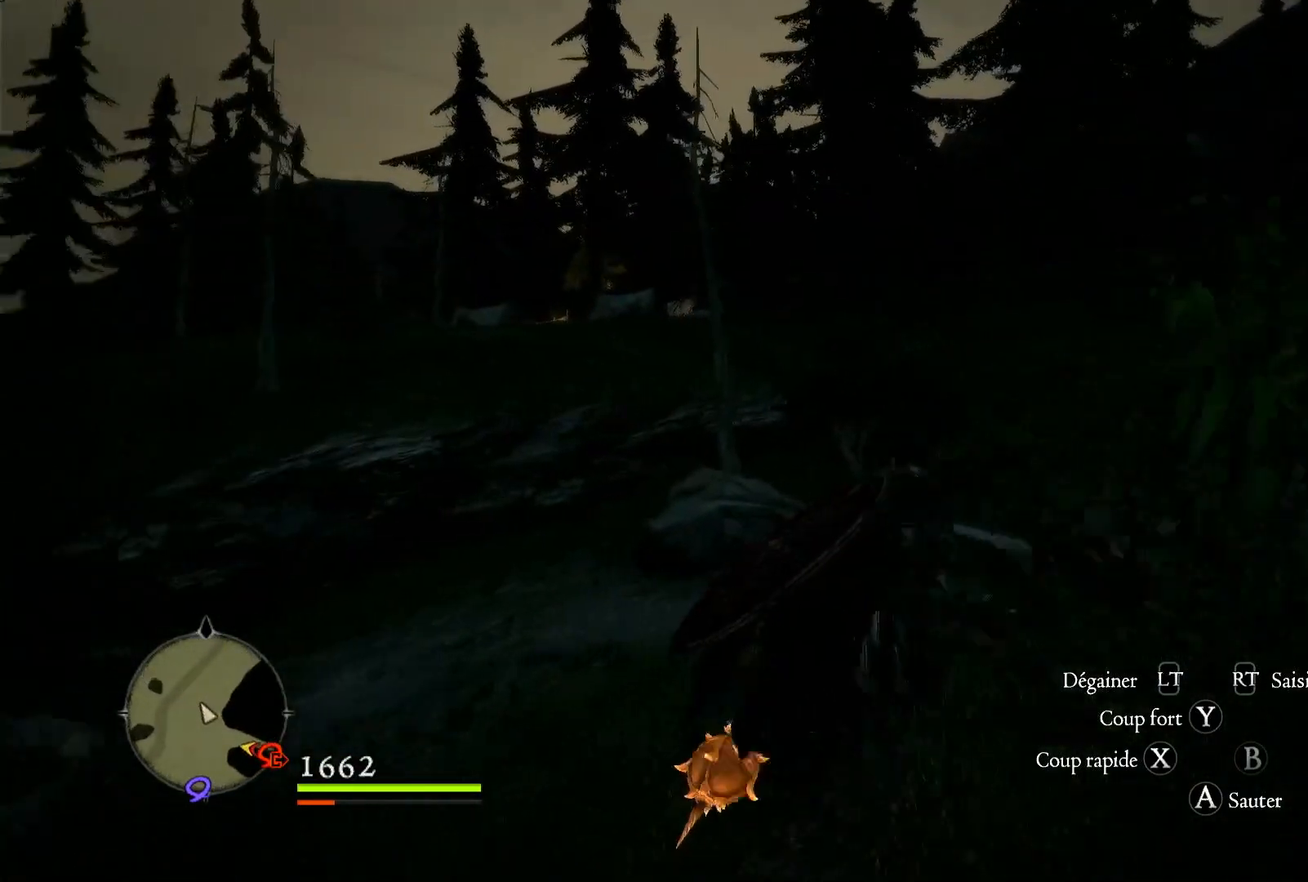
{"buttons": [], "left_stick": "up", "right_stick": "center", "events": []}
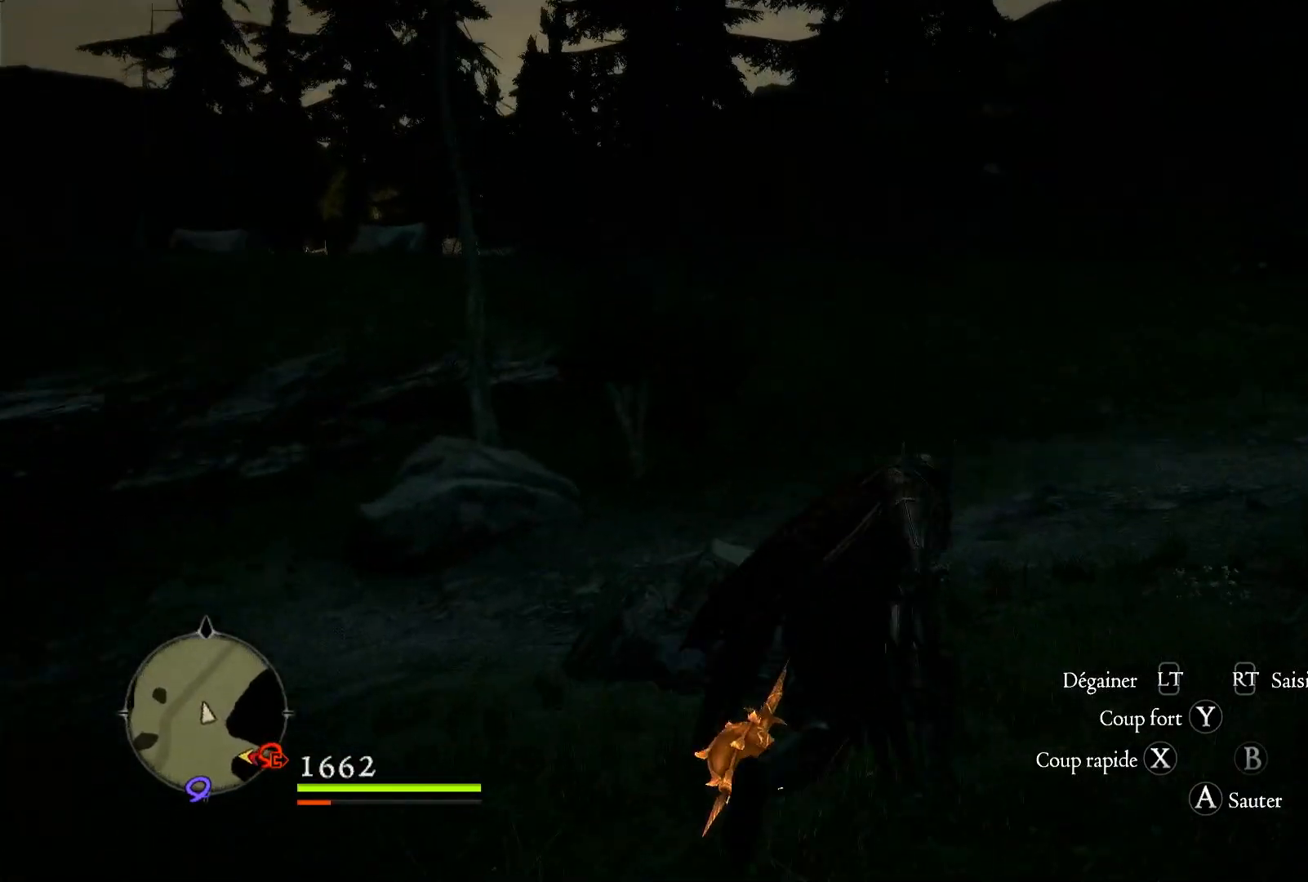
{"buttons": [], "left_stick": "up", "right_stick": "left", "events": [[17, "left_stick", "center"], [233, "left_stick", "up"], [300, "right_stick", "left"]]}
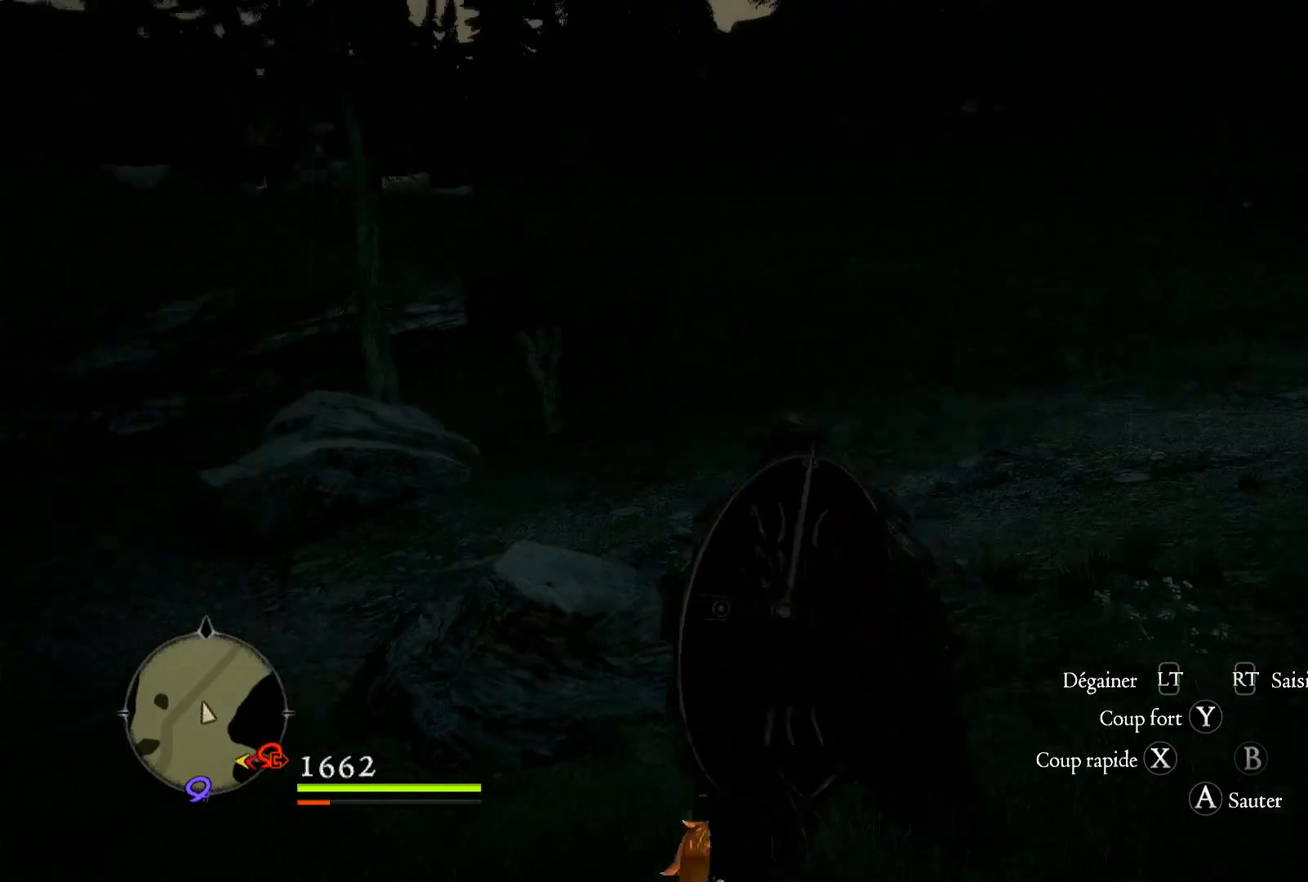
{"buttons": [], "left_stick": "up", "right_stick": "center", "events": [[100, "right_stick", "up"], [167, "right_stick", "center"]]}
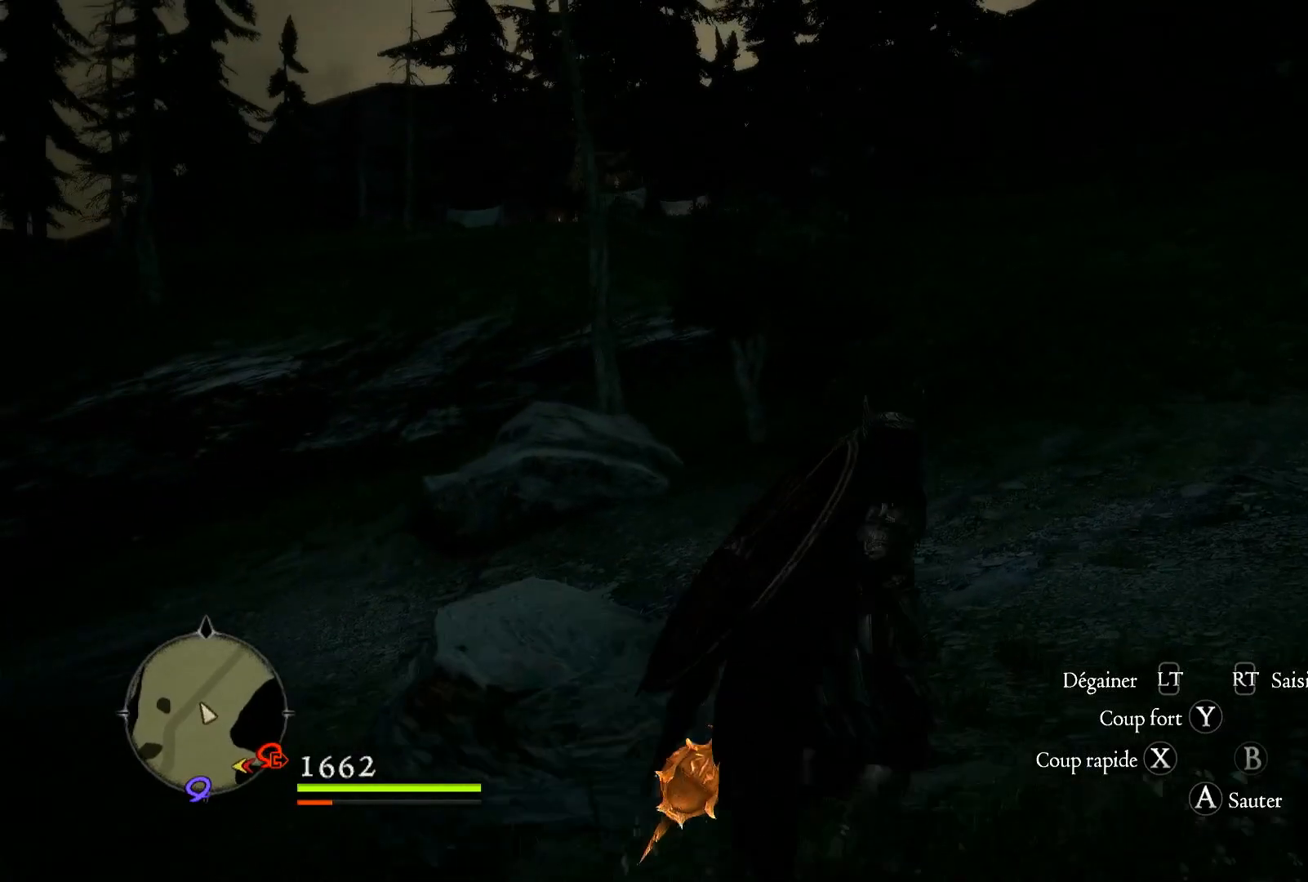
{"buttons": [], "left_stick": "up", "right_stick": "up", "events": [[300, "right_stick", "up"]]}
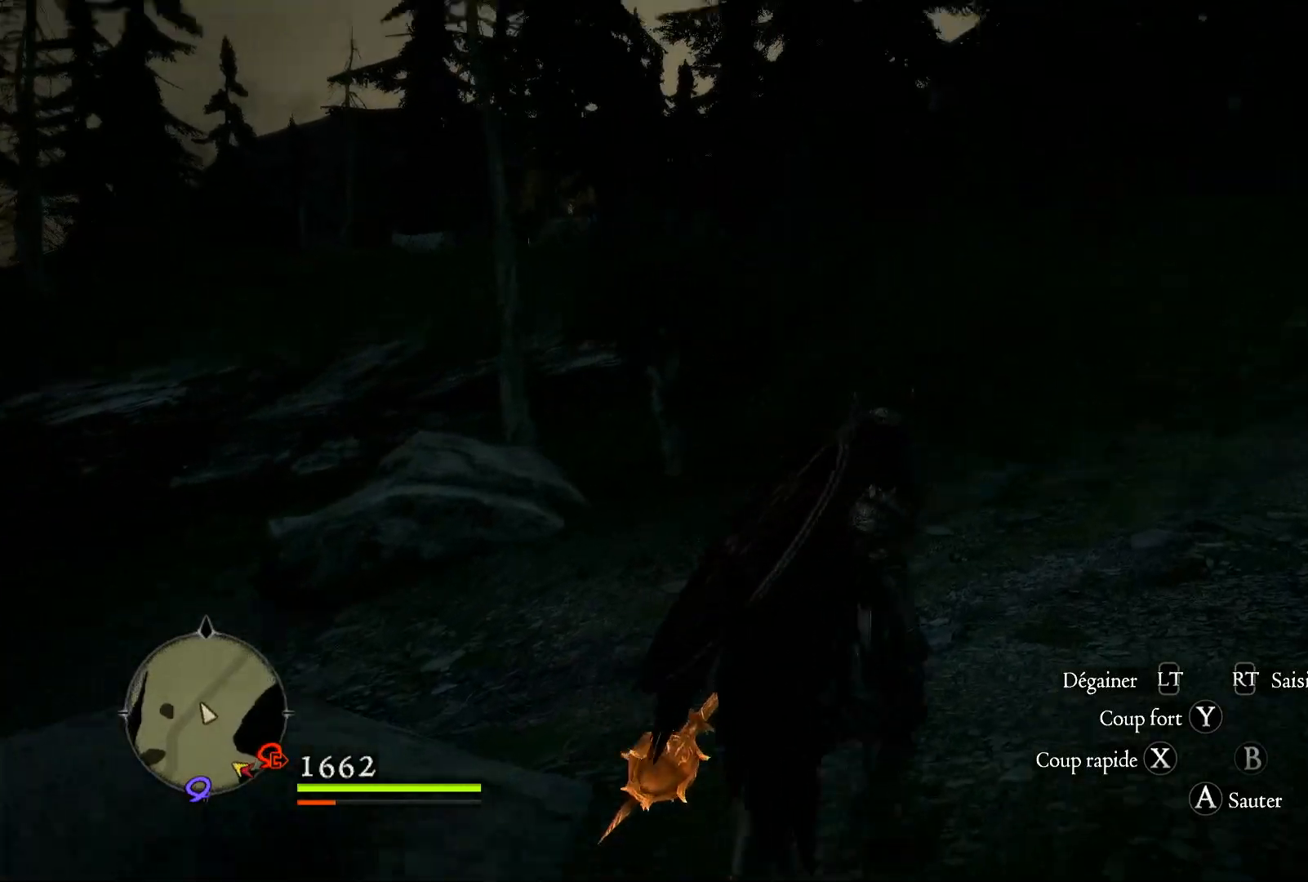
{"buttons": [], "left_stick": "up", "right_stick": "center", "events": [[150, "right_stick", "center"]]}
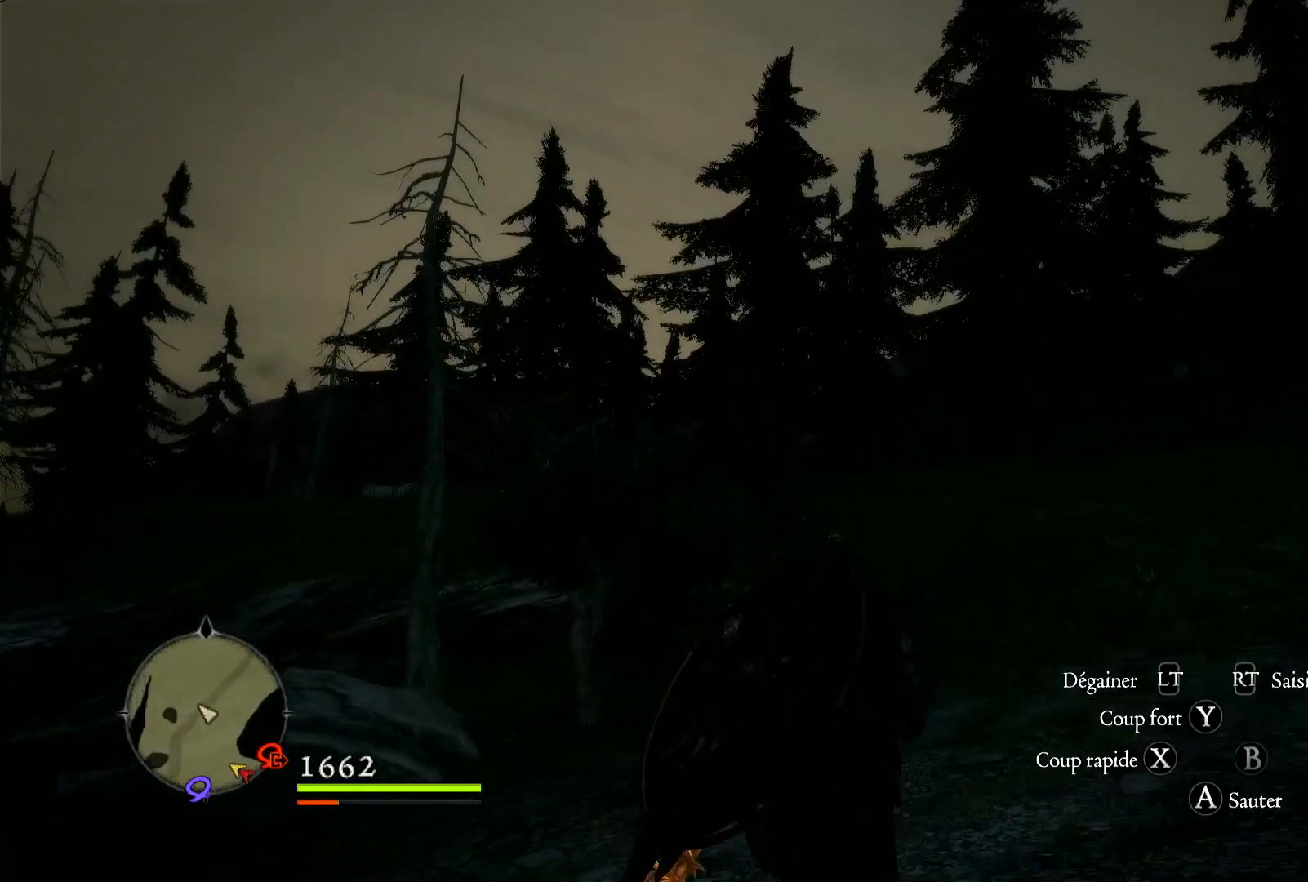
{"buttons": [], "left_stick": "up", "right_stick": "right", "events": [[83, "right_stick", "right"]]}
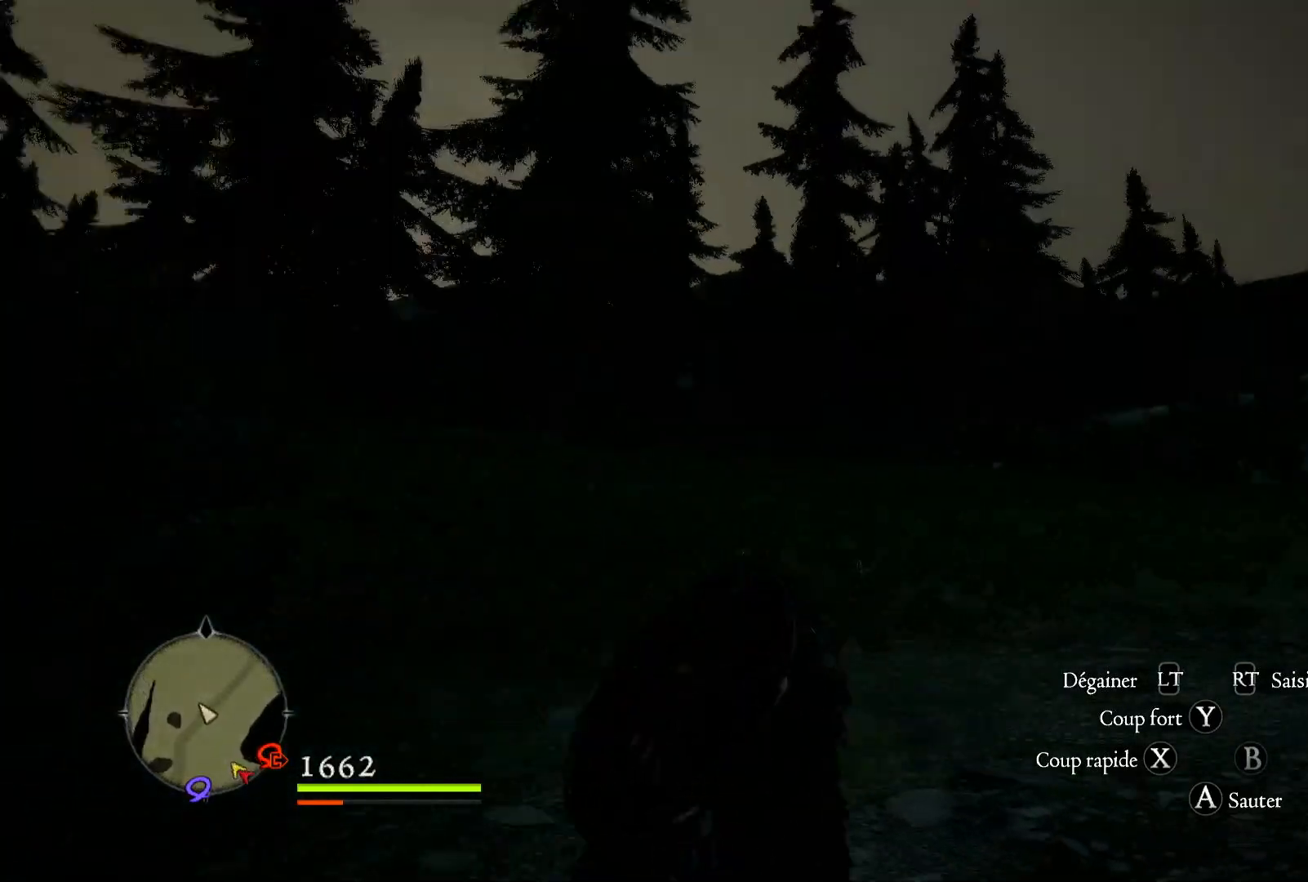
{"buttons": [], "left_stick": "up-left", "right_stick": "center", "events": [[233, "left_stick", "up-left"], [267, "right_stick", "center"]]}
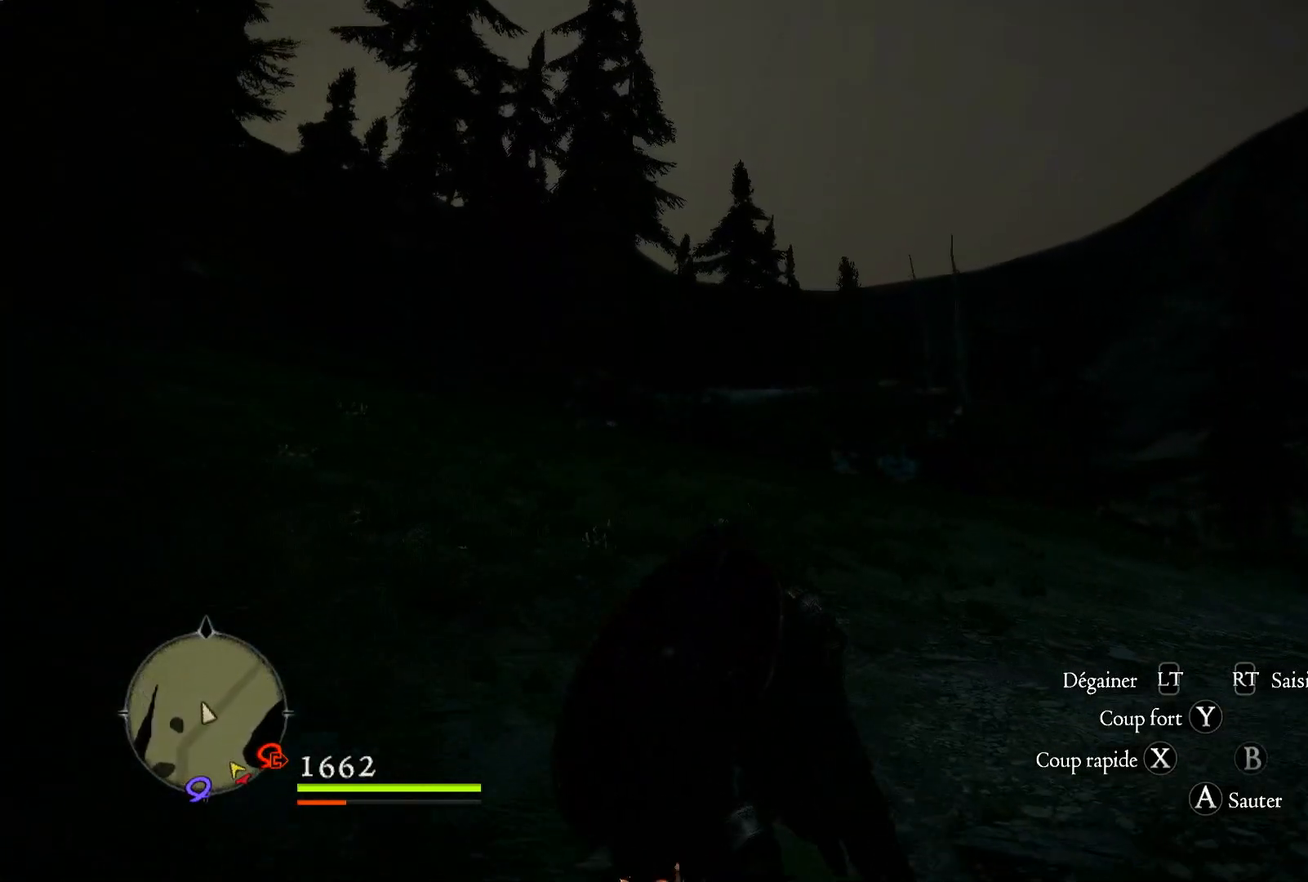
{"buttons": [], "left_stick": "up-left", "right_stick": "center", "events": [[67, "right_stick", "down-right"], [500, "right_stick", "center"]]}
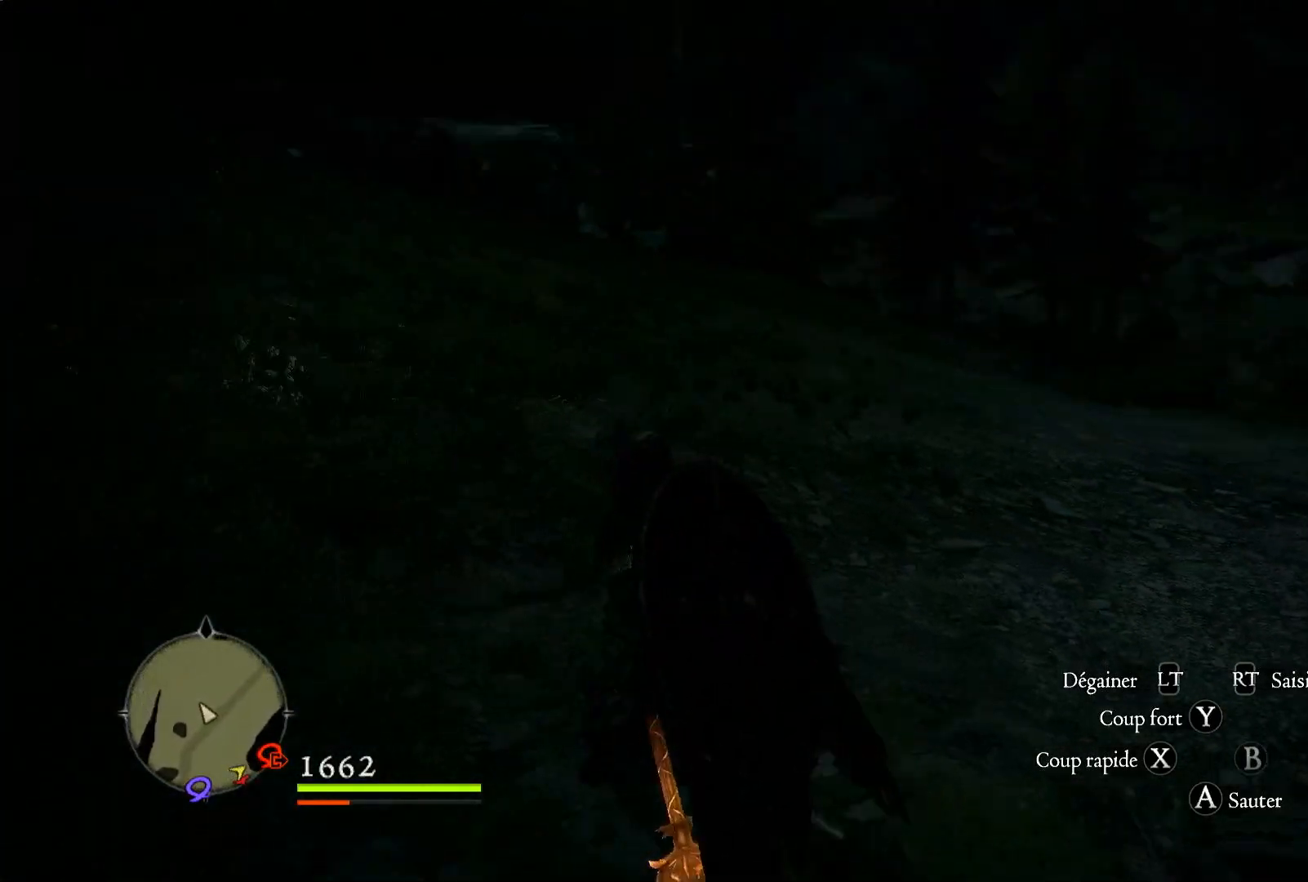
{"buttons": [], "left_stick": "up-left", "right_stick": "center", "events": []}
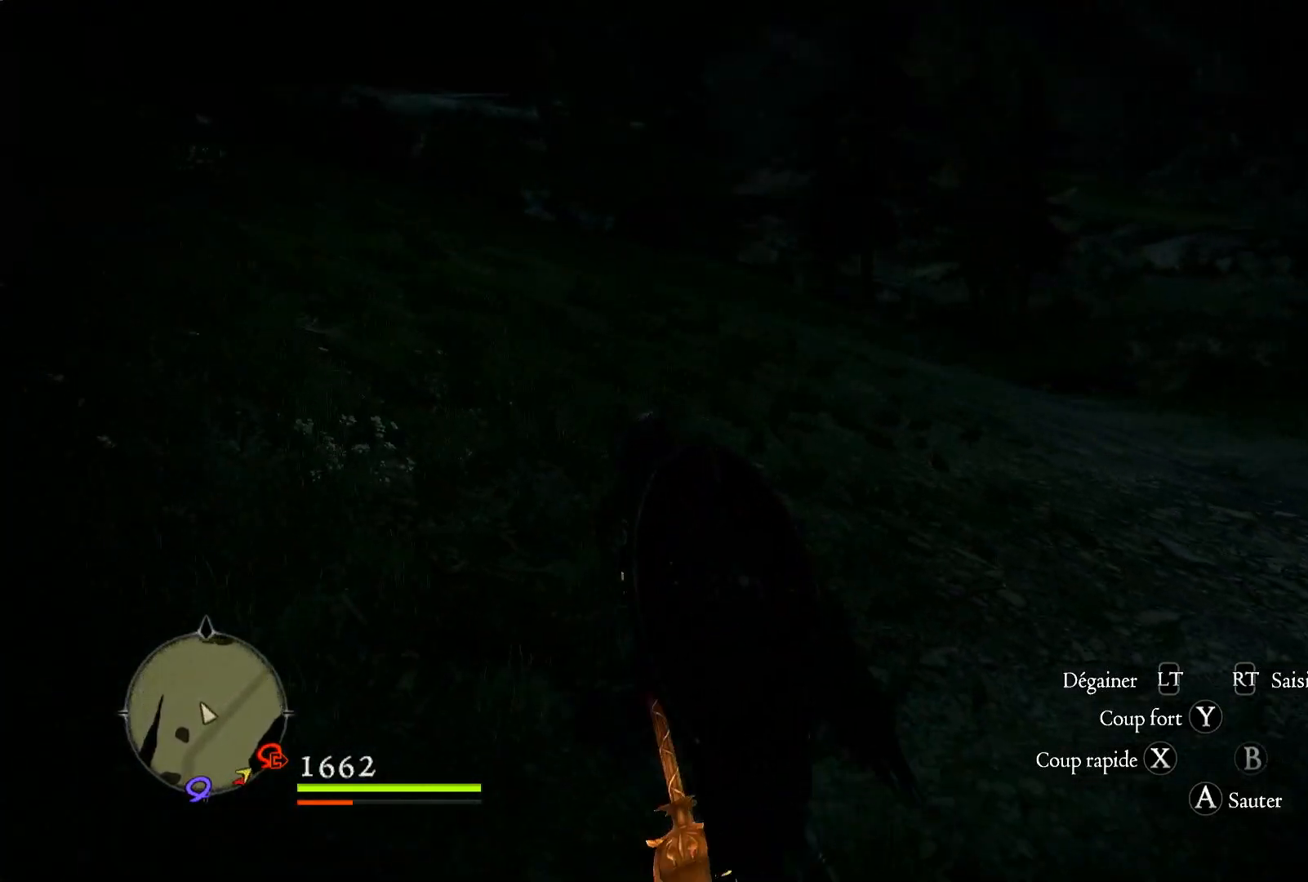
{"buttons": [], "left_stick": "up-left", "right_stick": "left", "events": [[133, "right_stick", "left"]]}
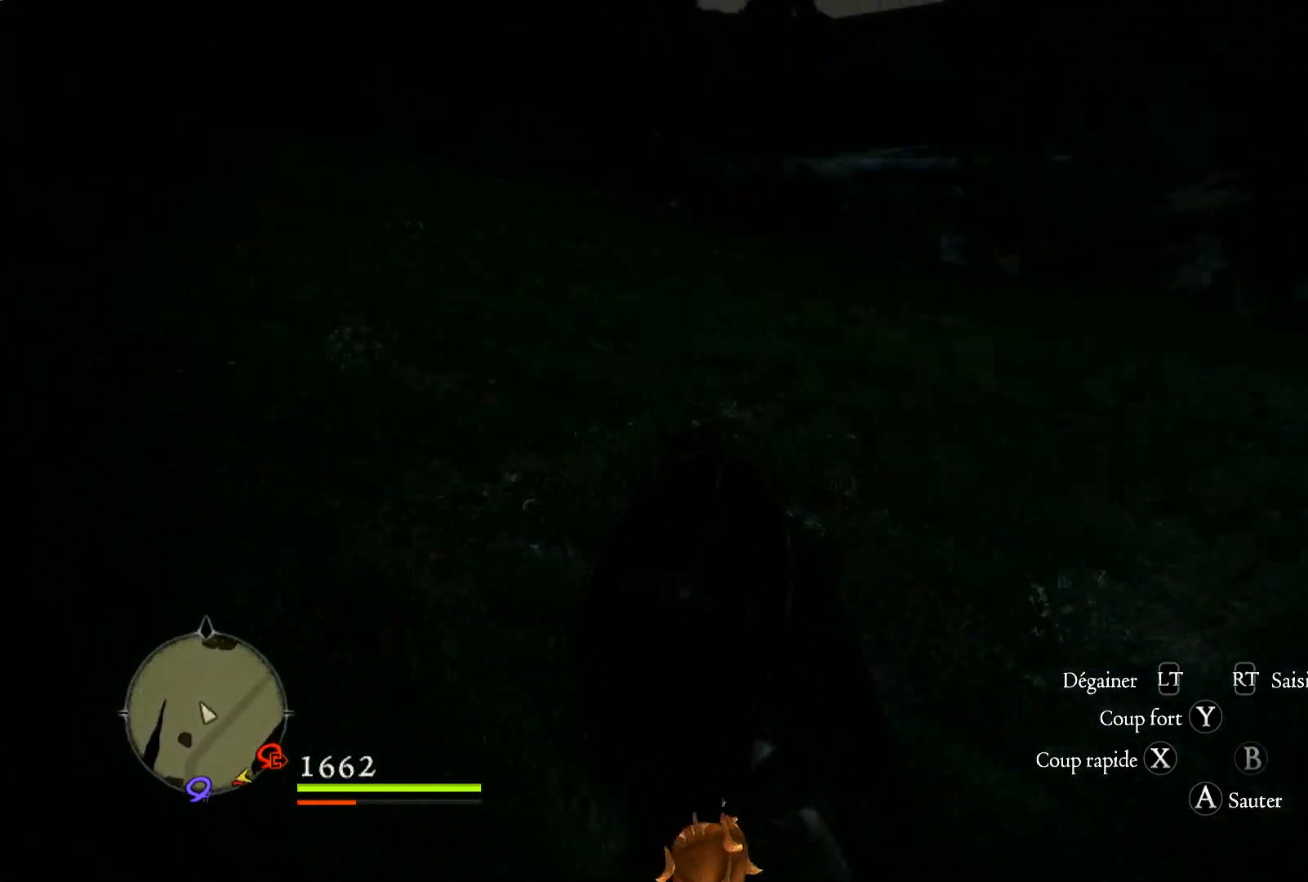
{"buttons": [], "left_stick": "up", "right_stick": "center"}
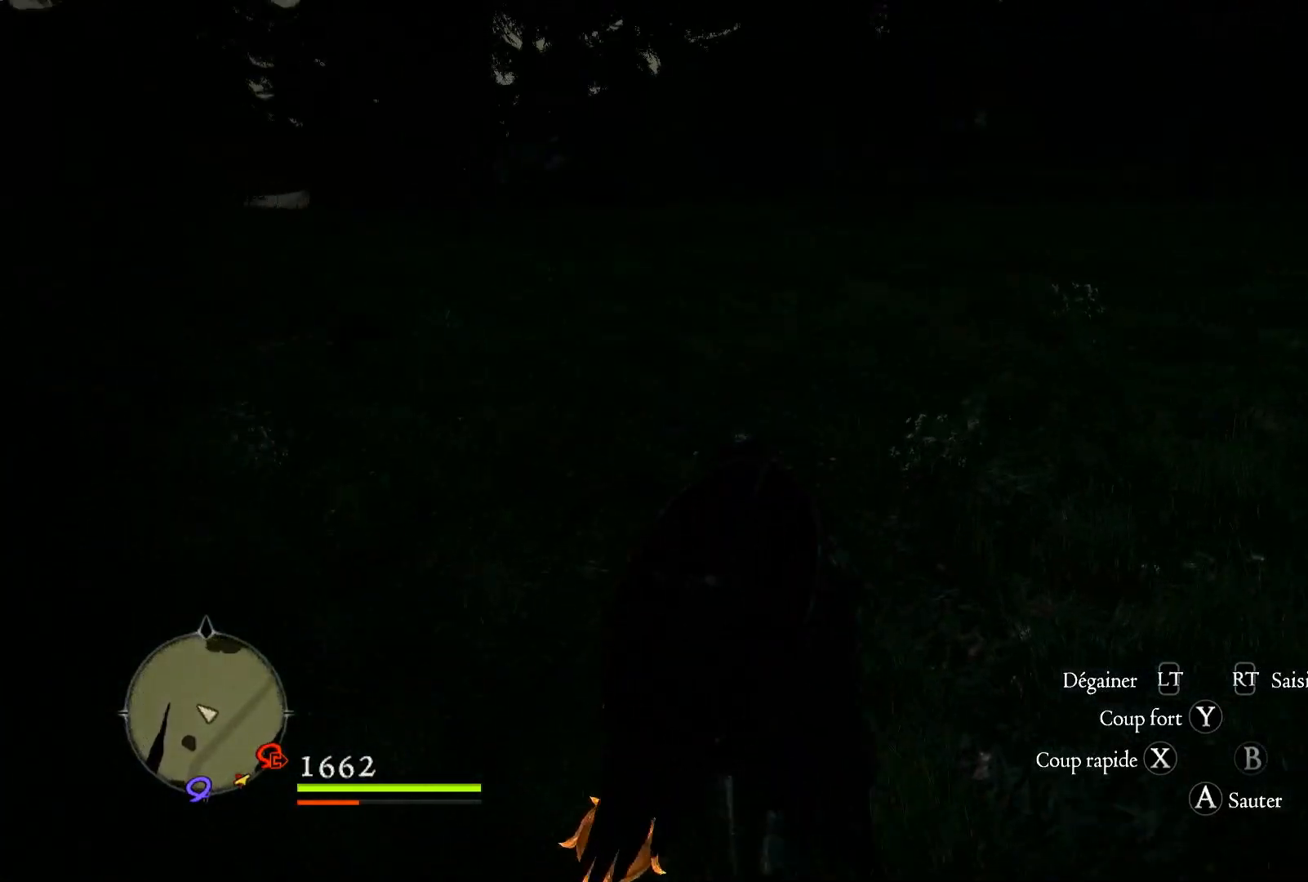
{"buttons": [], "left_stick": "up", "right_stick": "center", "events": [[67, "right_stick", "left"], [283, "right_stick", "center"]]}
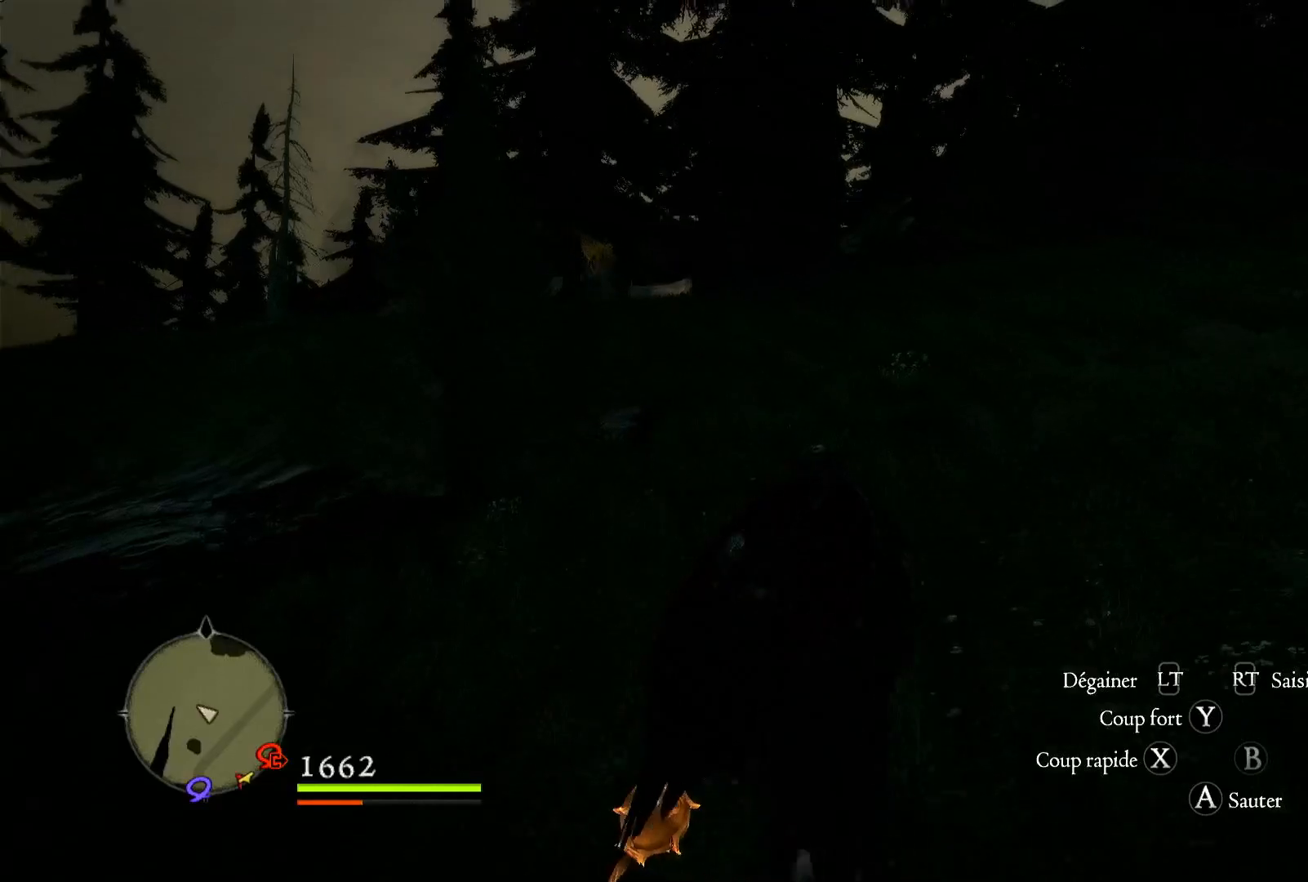
{"buttons": [], "left_stick": "up", "right_stick": "center", "events": [[100, "L3", "down"], [267, "L3", "up"]]}
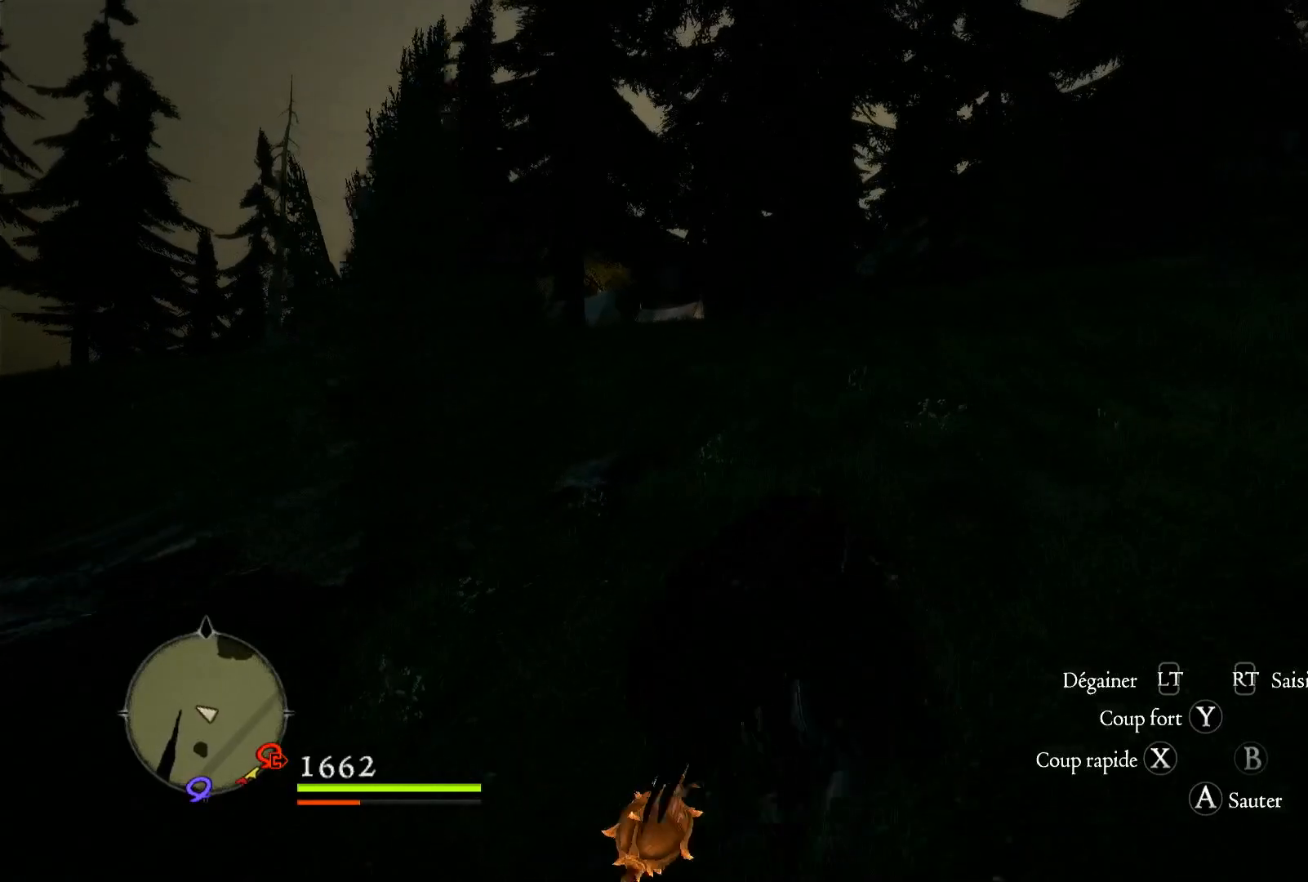
{"buttons": [], "left_stick": "up", "right_stick": "center", "events": []}
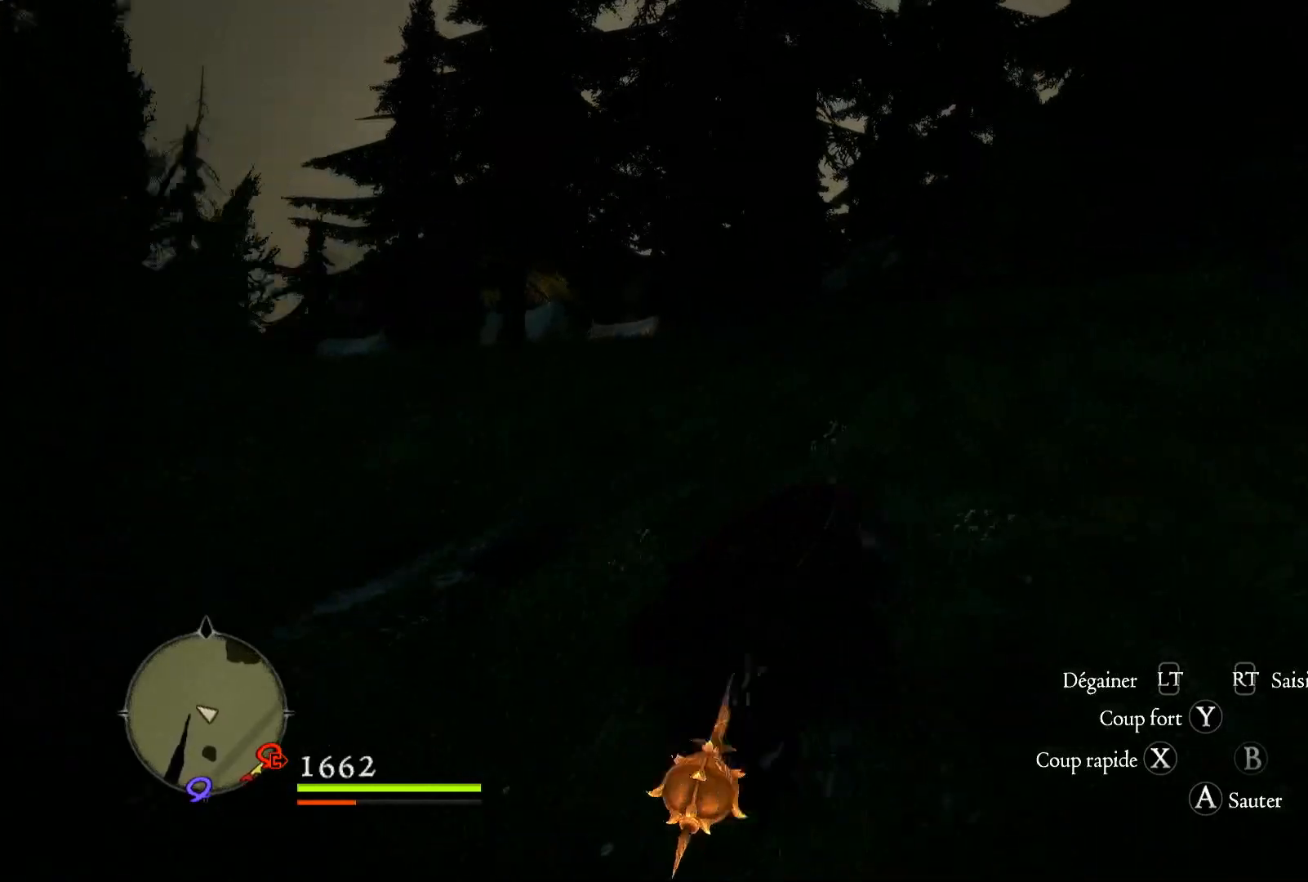
{"buttons": [], "left_stick": "up", "right_stick": "center", "events": []}
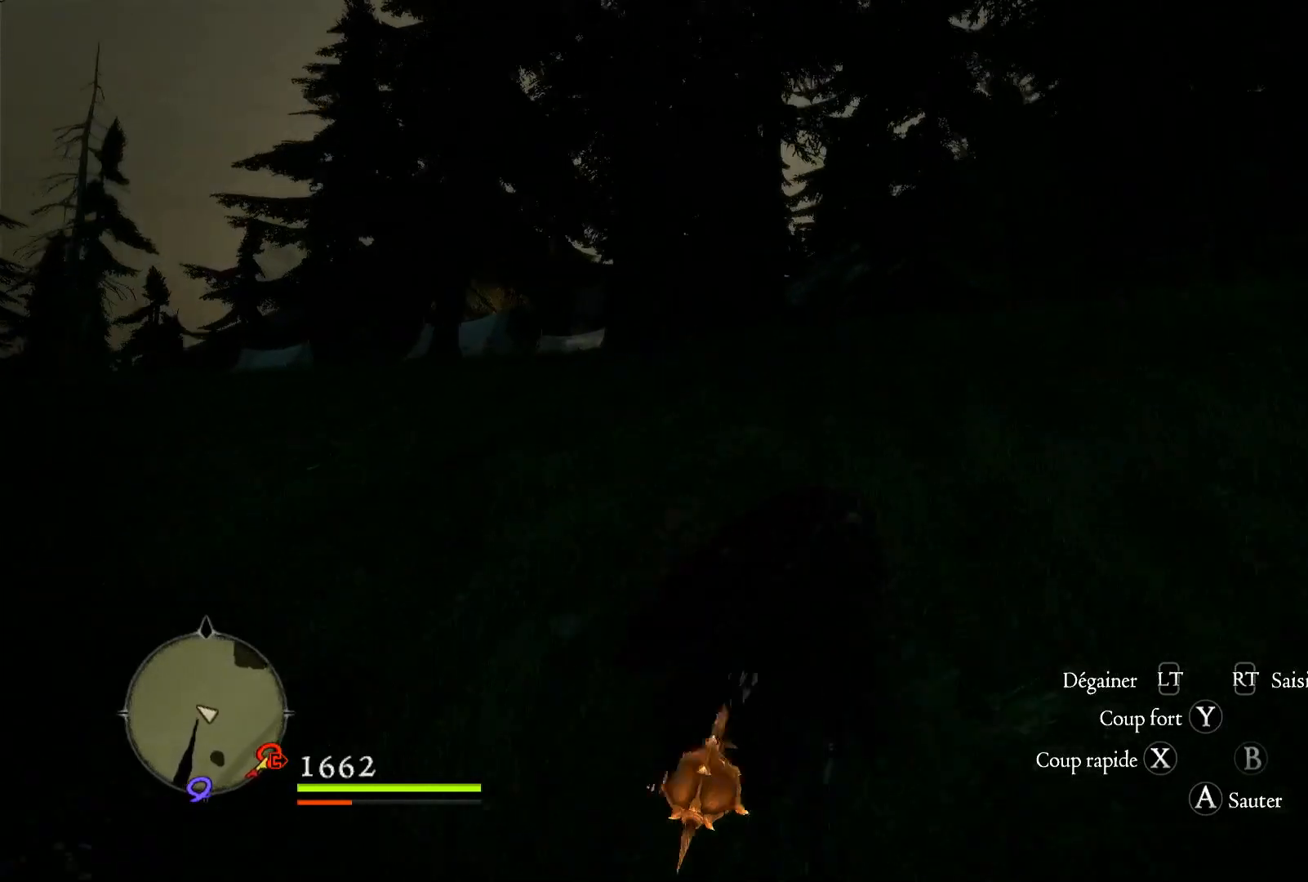
{"buttons": [], "left_stick": "up", "right_stick": "down-left", "events": [[133, "right_stick", "down-left"]]}
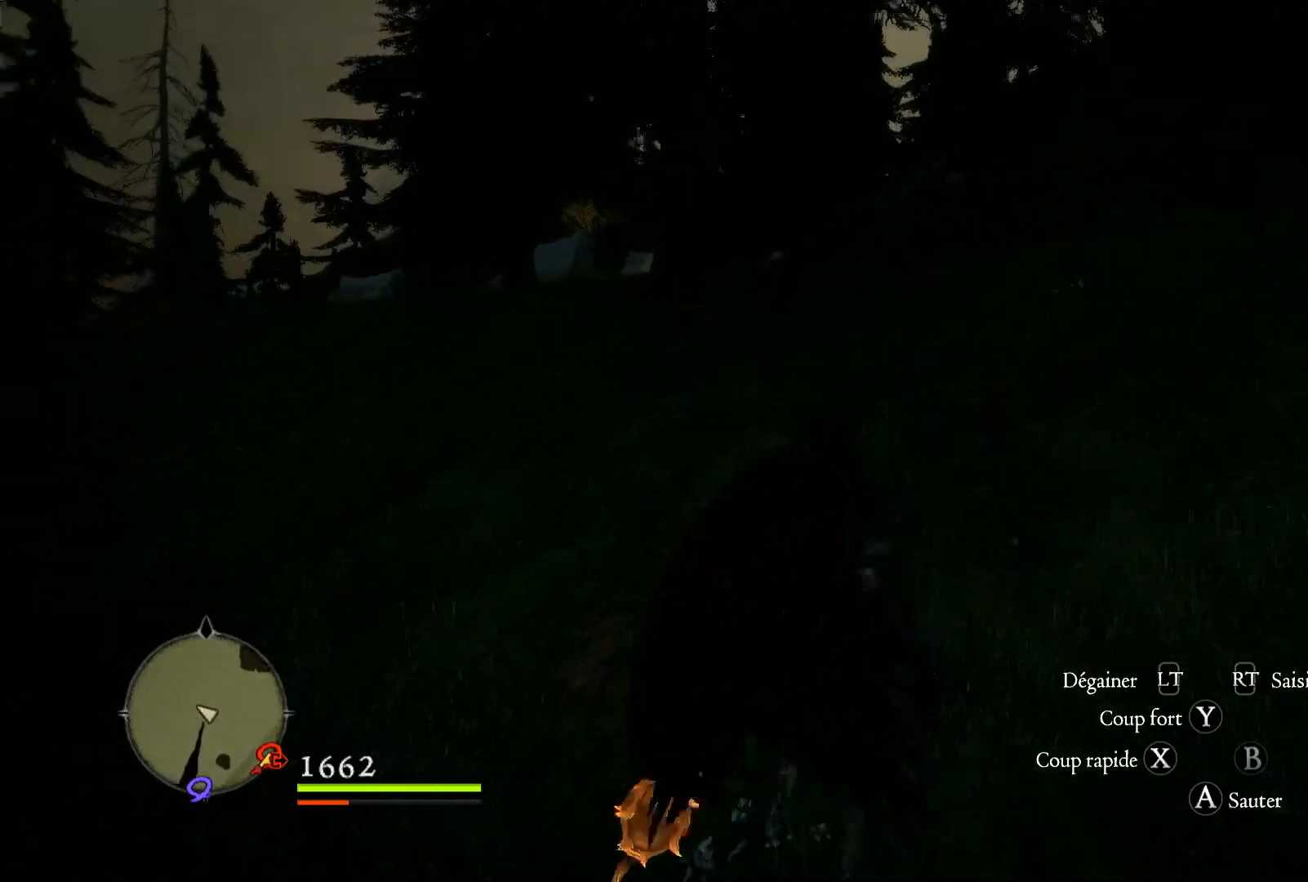
{"buttons": [], "left_stick": "right", "right_stick": "center", "events": [[33, "right_stick", "center"], [233, "left_stick", "up-right"], [333, "left_stick", "right"]]}
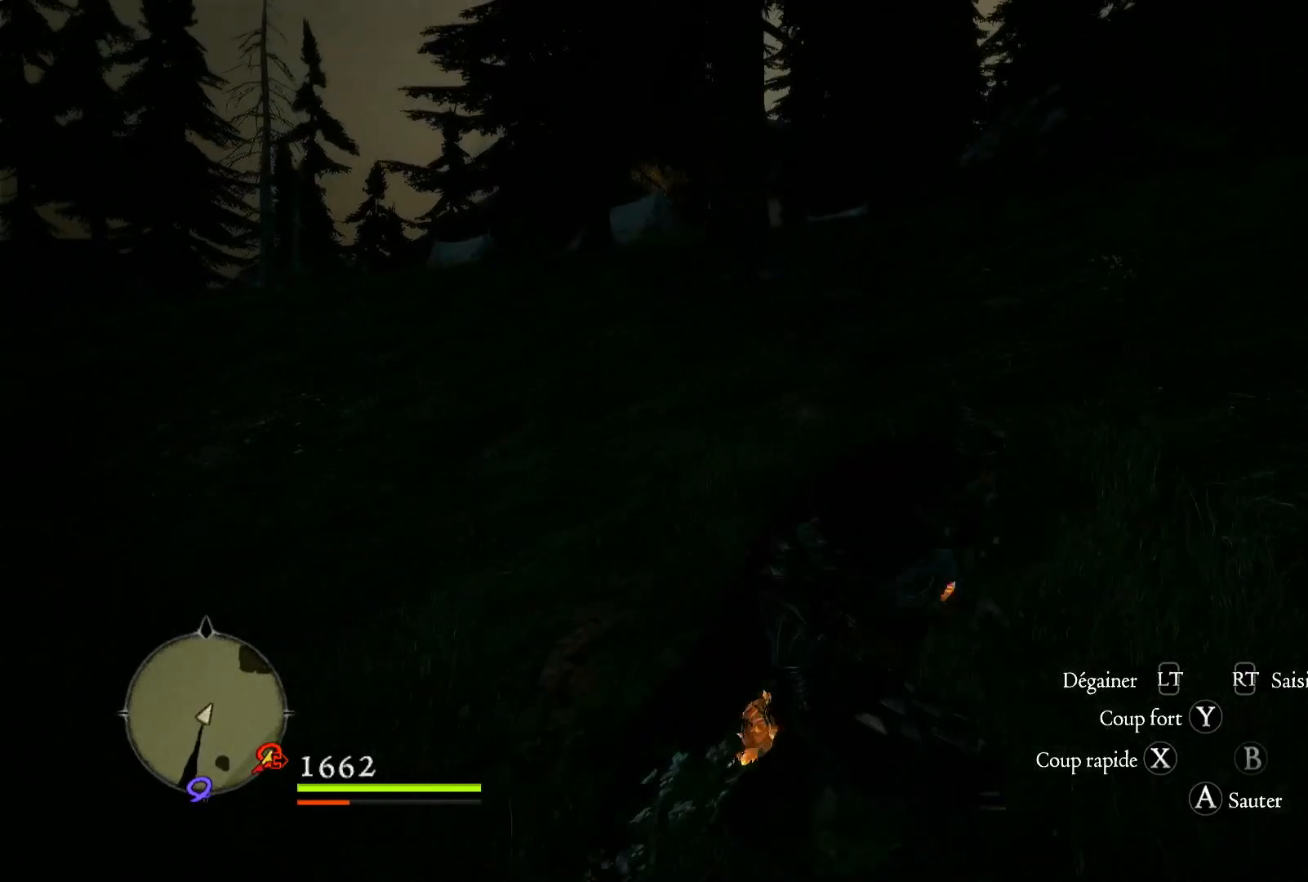
{"buttons": [], "left_stick": "up-right", "right_stick": "center", "events": [[200, "left_stick", "up-right"]]}
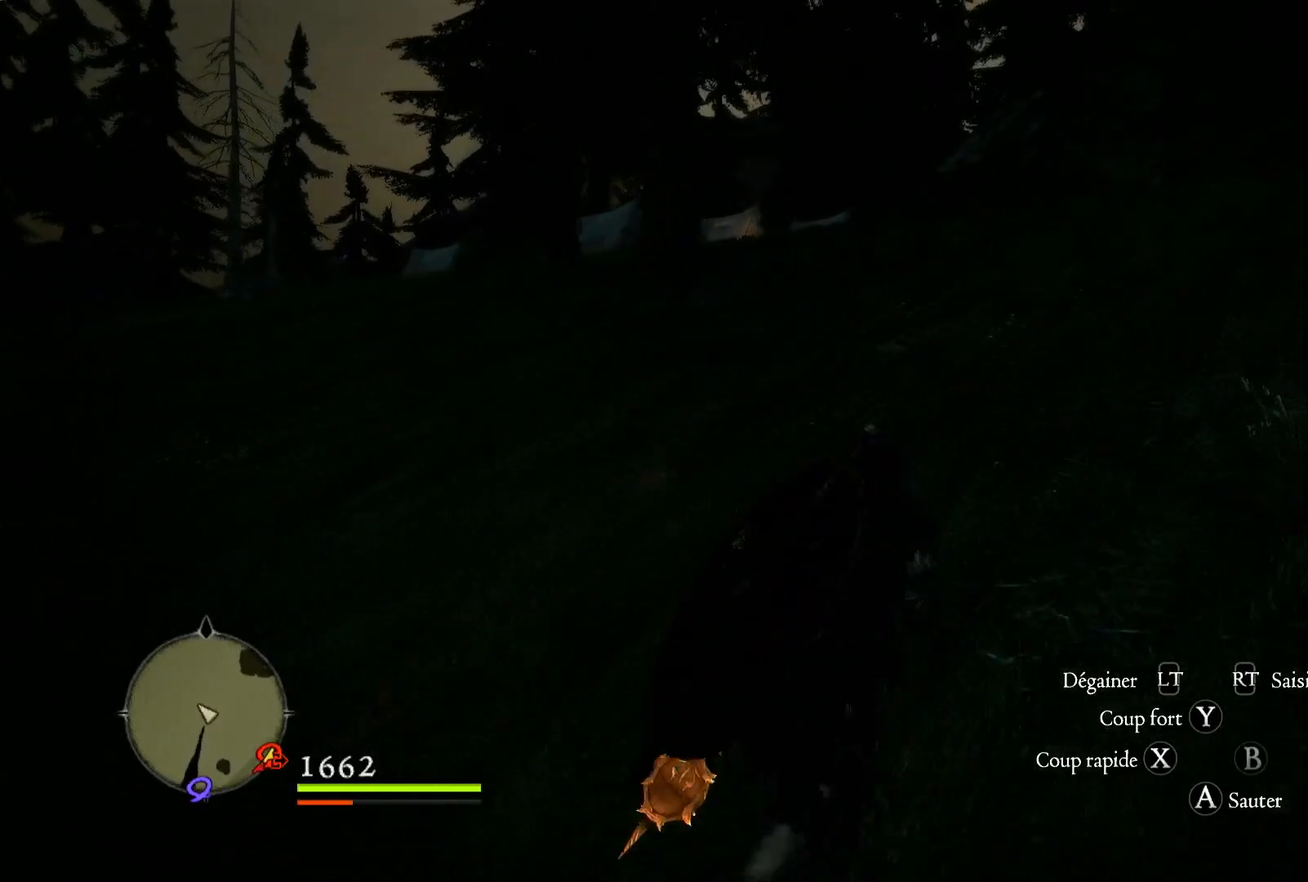
{"buttons": ["L3"], "left_stick": "up", "right_stick": "down", "events": [[233, "left_stick", "up"], [233, "right_stick", "down"], [500, "L3", "down"]]}
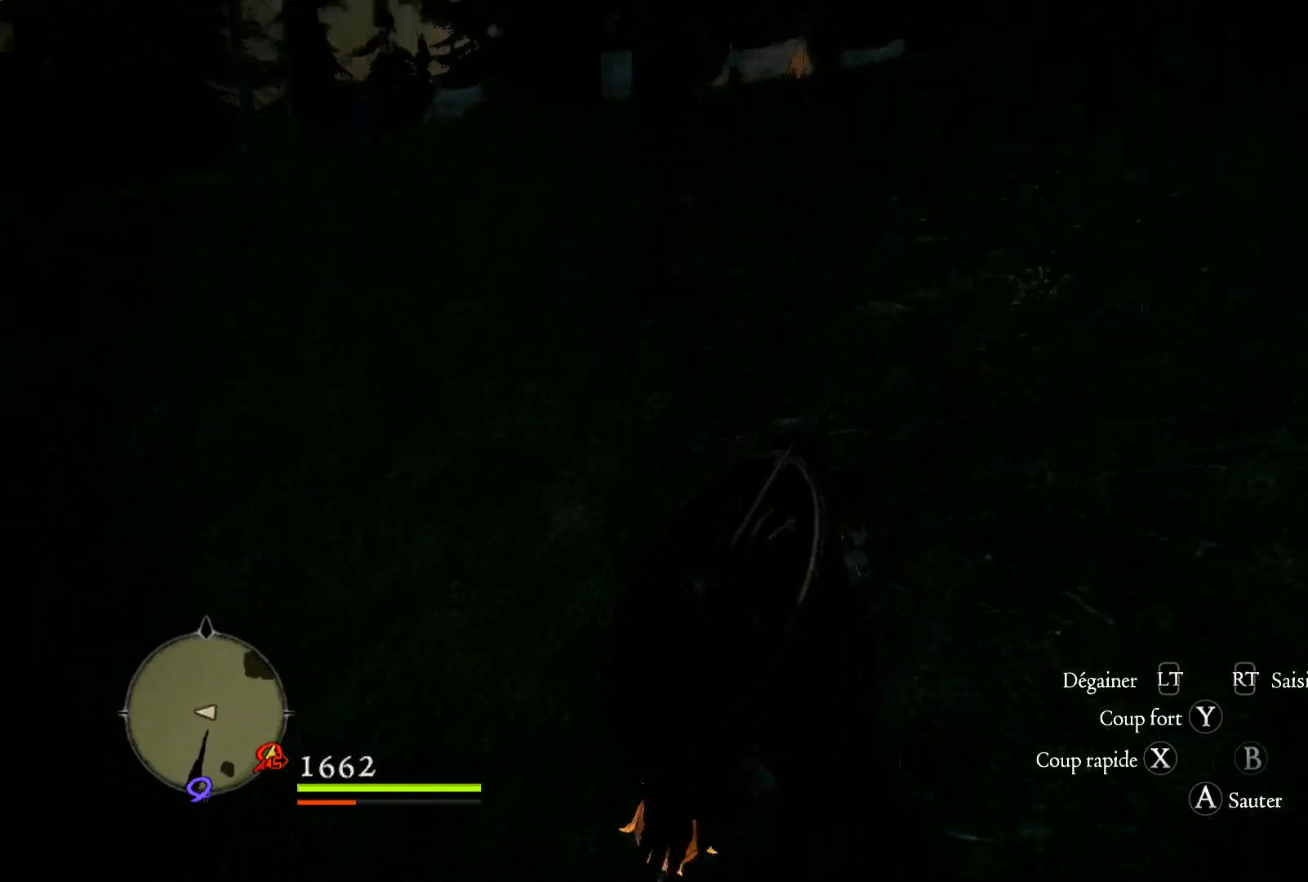
{"buttons": [], "left_stick": "up", "right_stick": "up", "events": [[100, "right_stick", "center"], [167, "L3", "up"], [367, "right_stick", "up"]]}
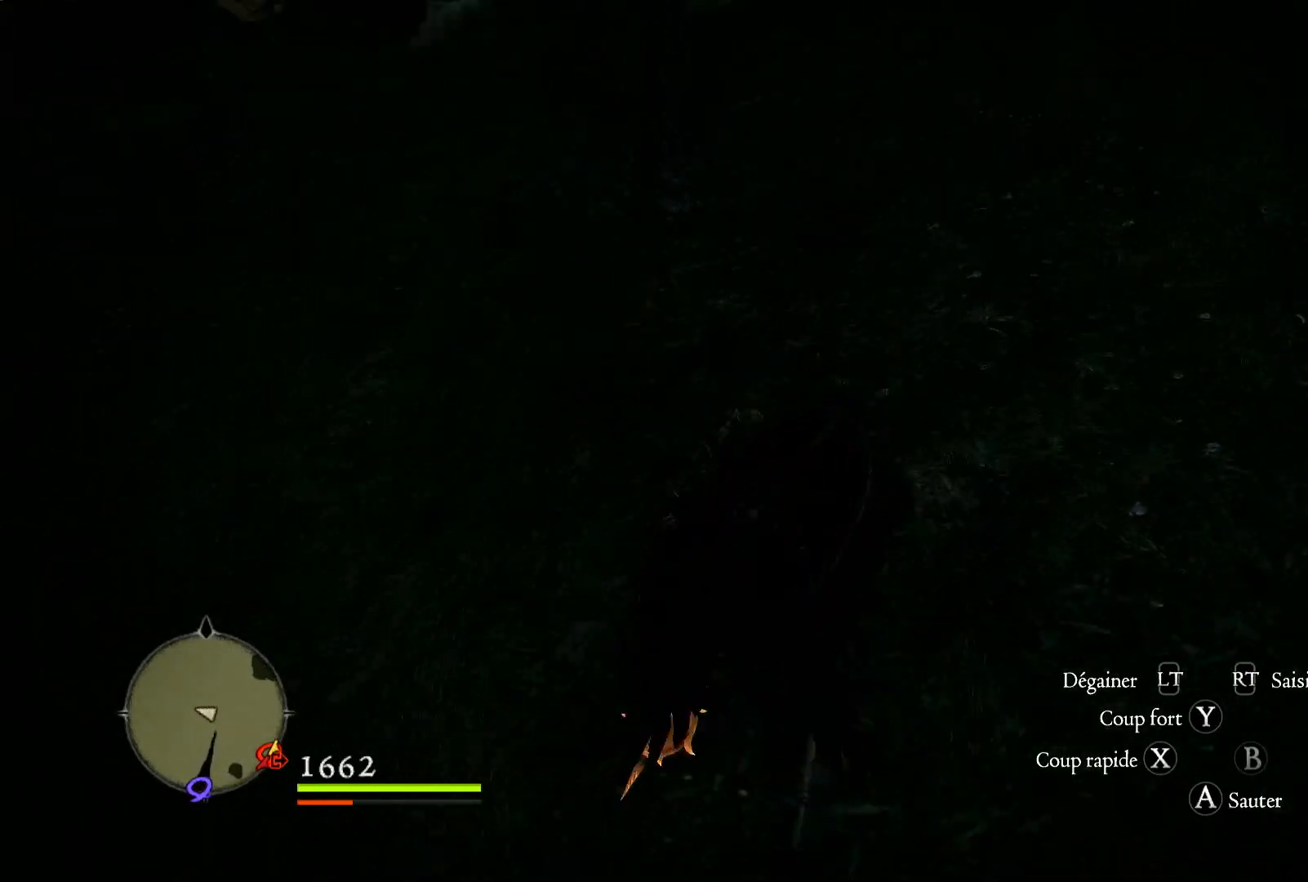
{"buttons": [], "left_stick": "up", "right_stick": "center", "events": [[100, "right_stick", "center"]]}
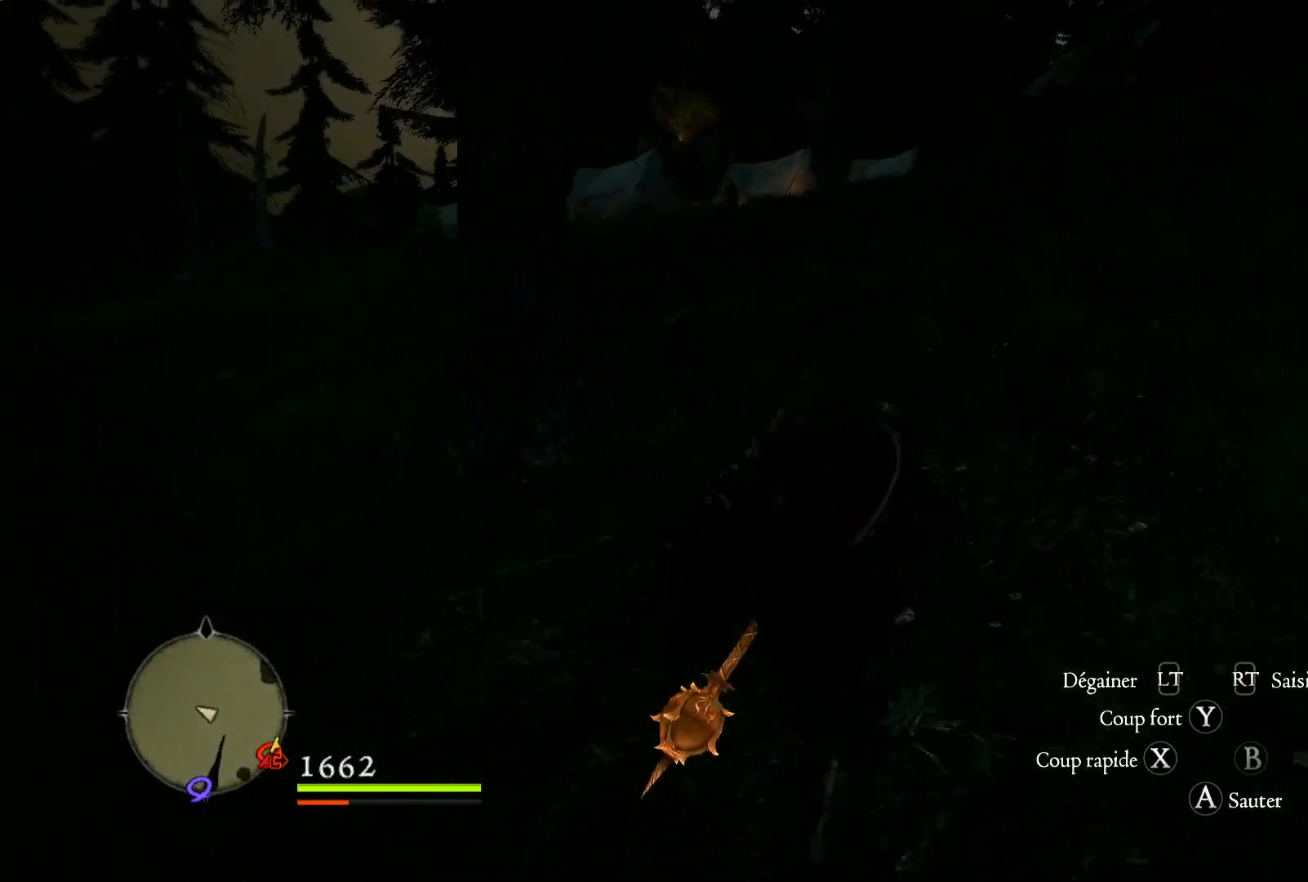
{"buttons": [], "left_stick": "up", "right_stick": "center", "events": []}
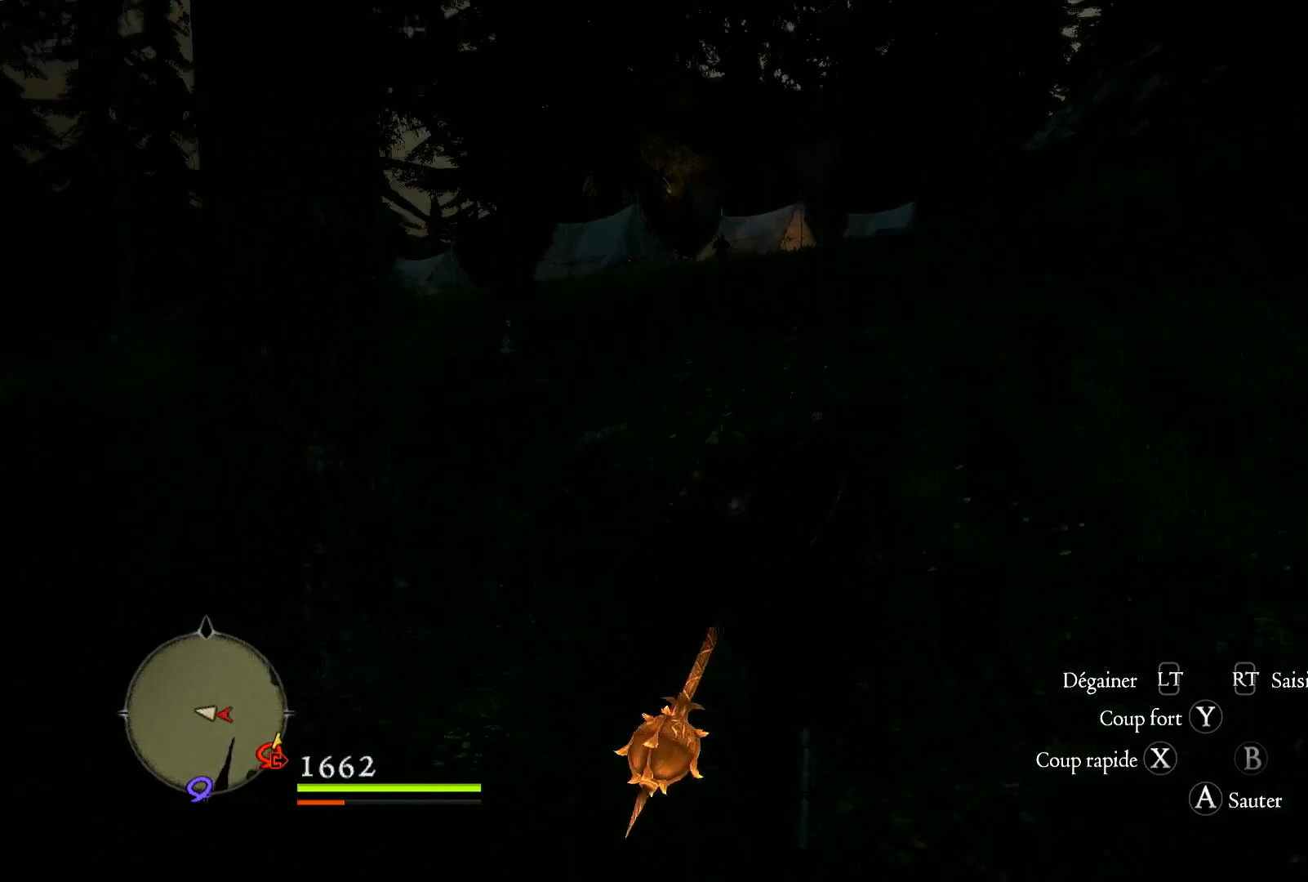
{"buttons": [], "left_stick": "up", "right_stick": "center", "events": []}
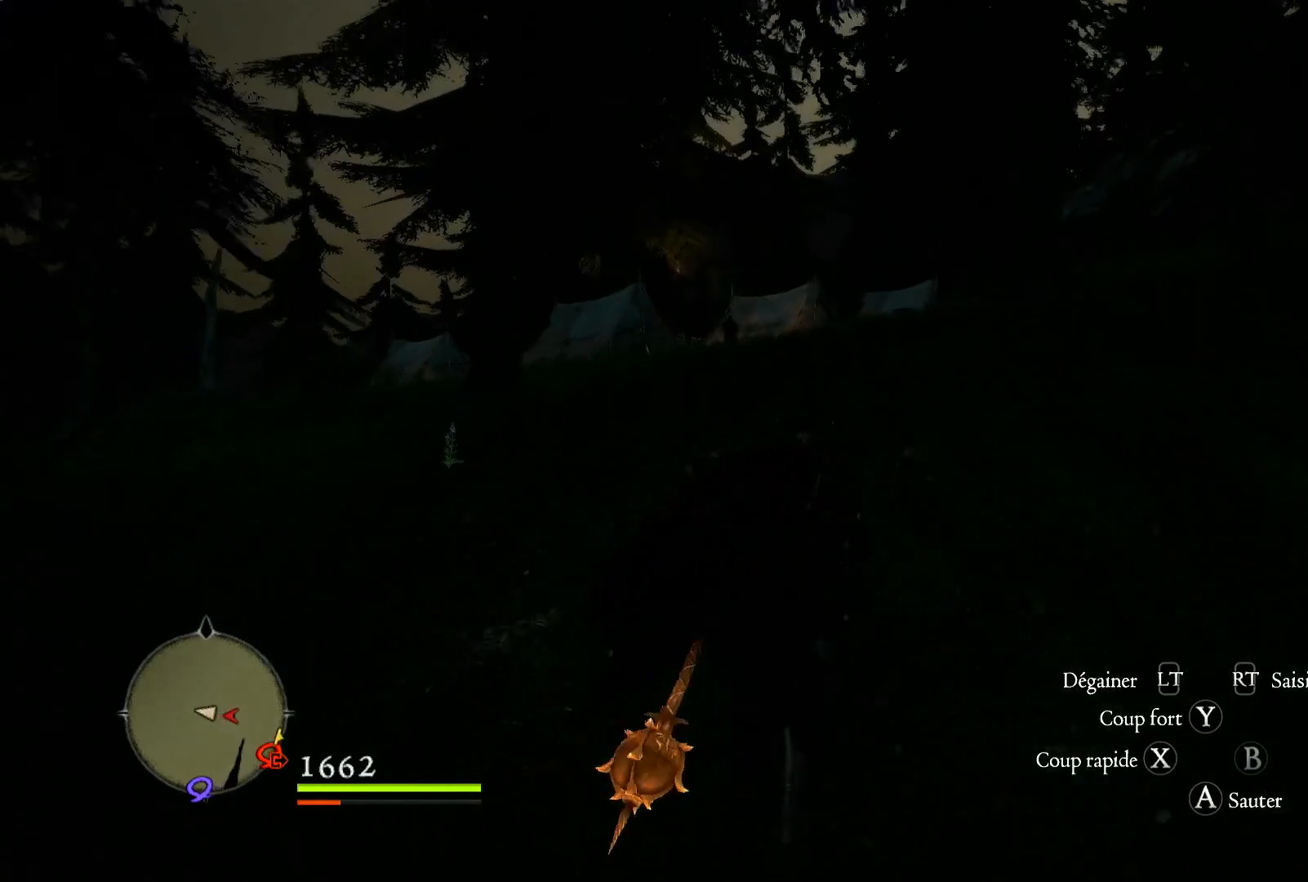
{"buttons": [], "left_stick": "up", "right_stick": "center", "events": []}
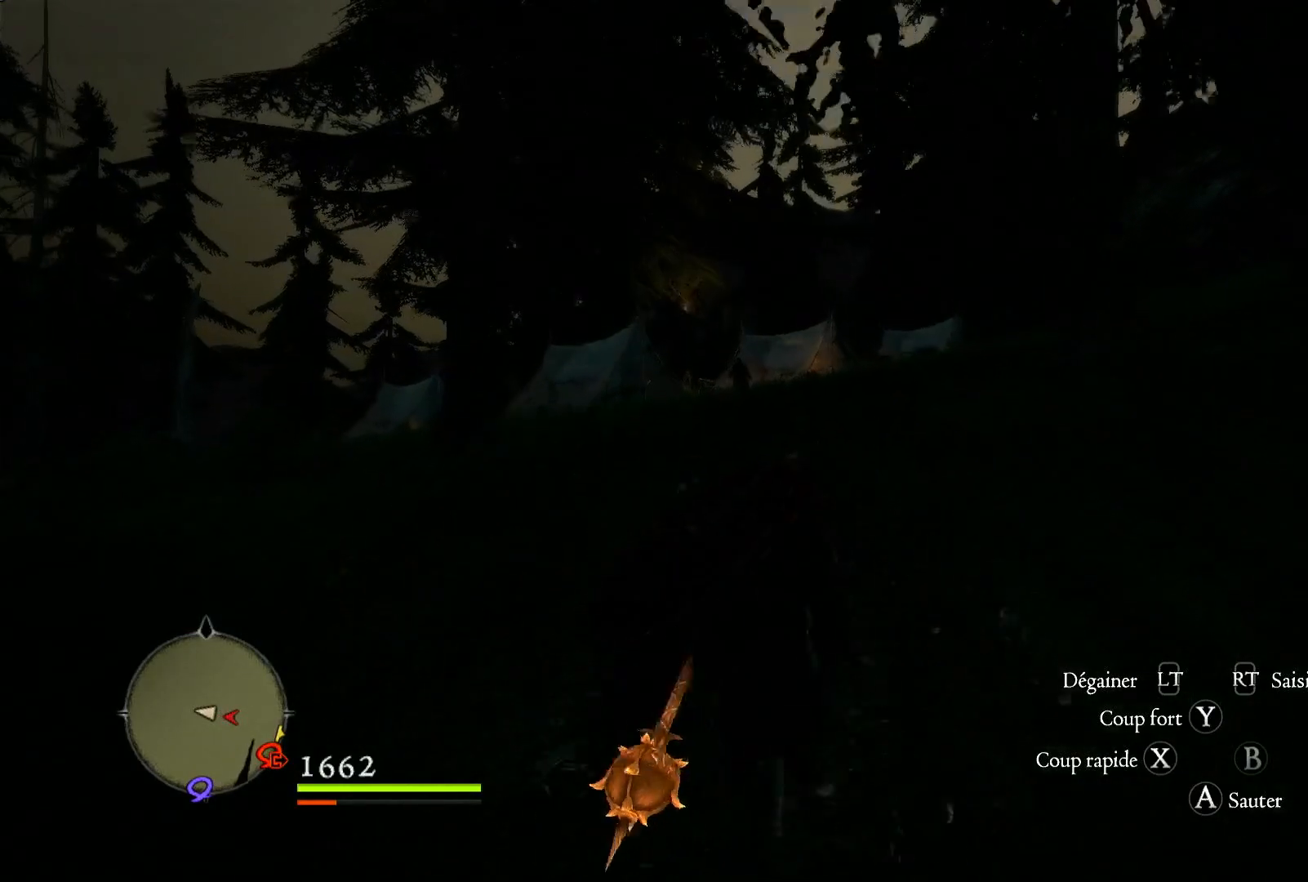
{"buttons": [], "left_stick": "up", "right_stick": "center", "events": []}